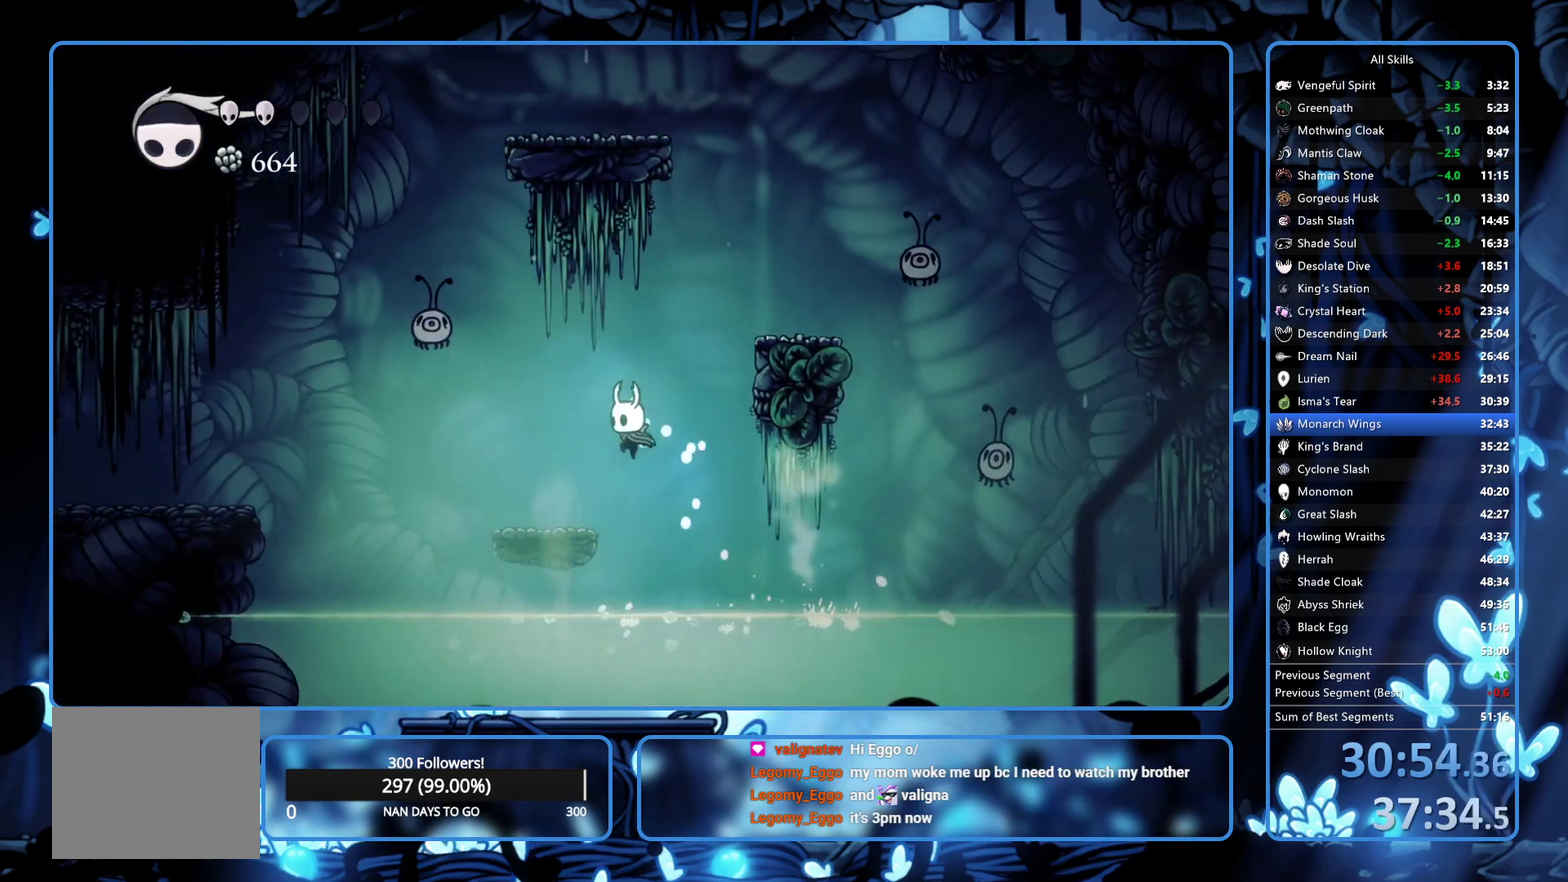
Gameplay with a controller (Xbox layout); each line is a JSON object with the inputs held at the frame after it. "events" lists button and stick changes between this image and that frame as [ms after this image, input, new state], when the widget could be followed in between. Not read: L3 R3.
{"buttons": ["DPAD_UP", "DPAD_LEFT"], "left_stick": "center", "right_stick": "center", "events": [[200, "A", "down"], [250, "DPAD_UP", "down"], [300, "X", "down"], [317, "A", "up"], [350, "R2", "down"], [400, "X", "up"], [500, "R2", "up"]]}
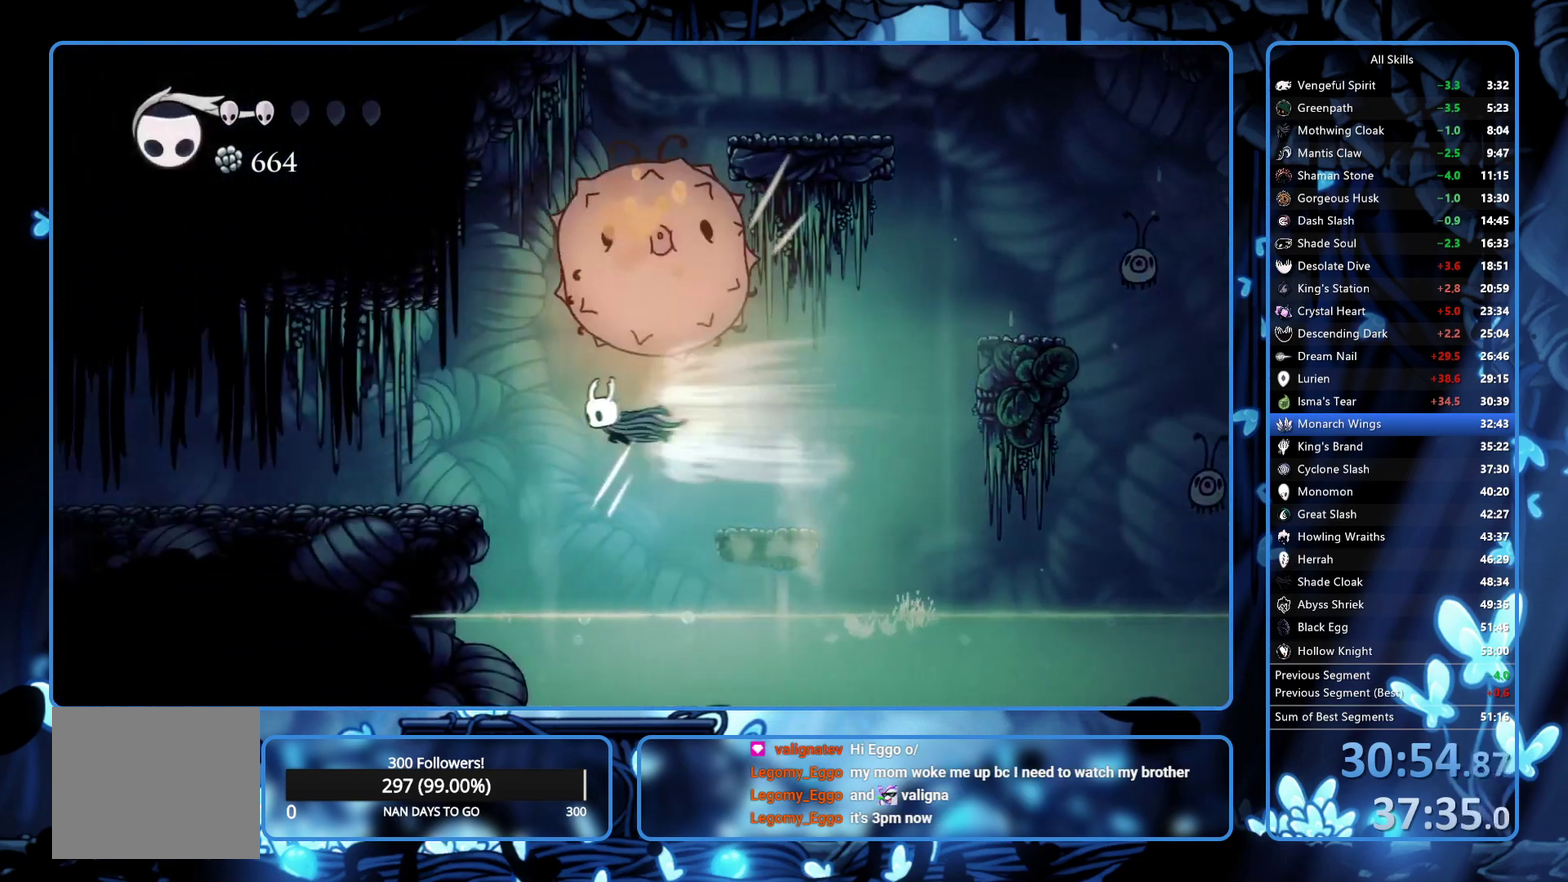
{"buttons": ["DPAD_LEFT"], "left_stick": "center", "right_stick": "center", "events": [[267, "DPAD_UP", "up"], [300, "R2", "down"], [500, "R2", "up"]]}
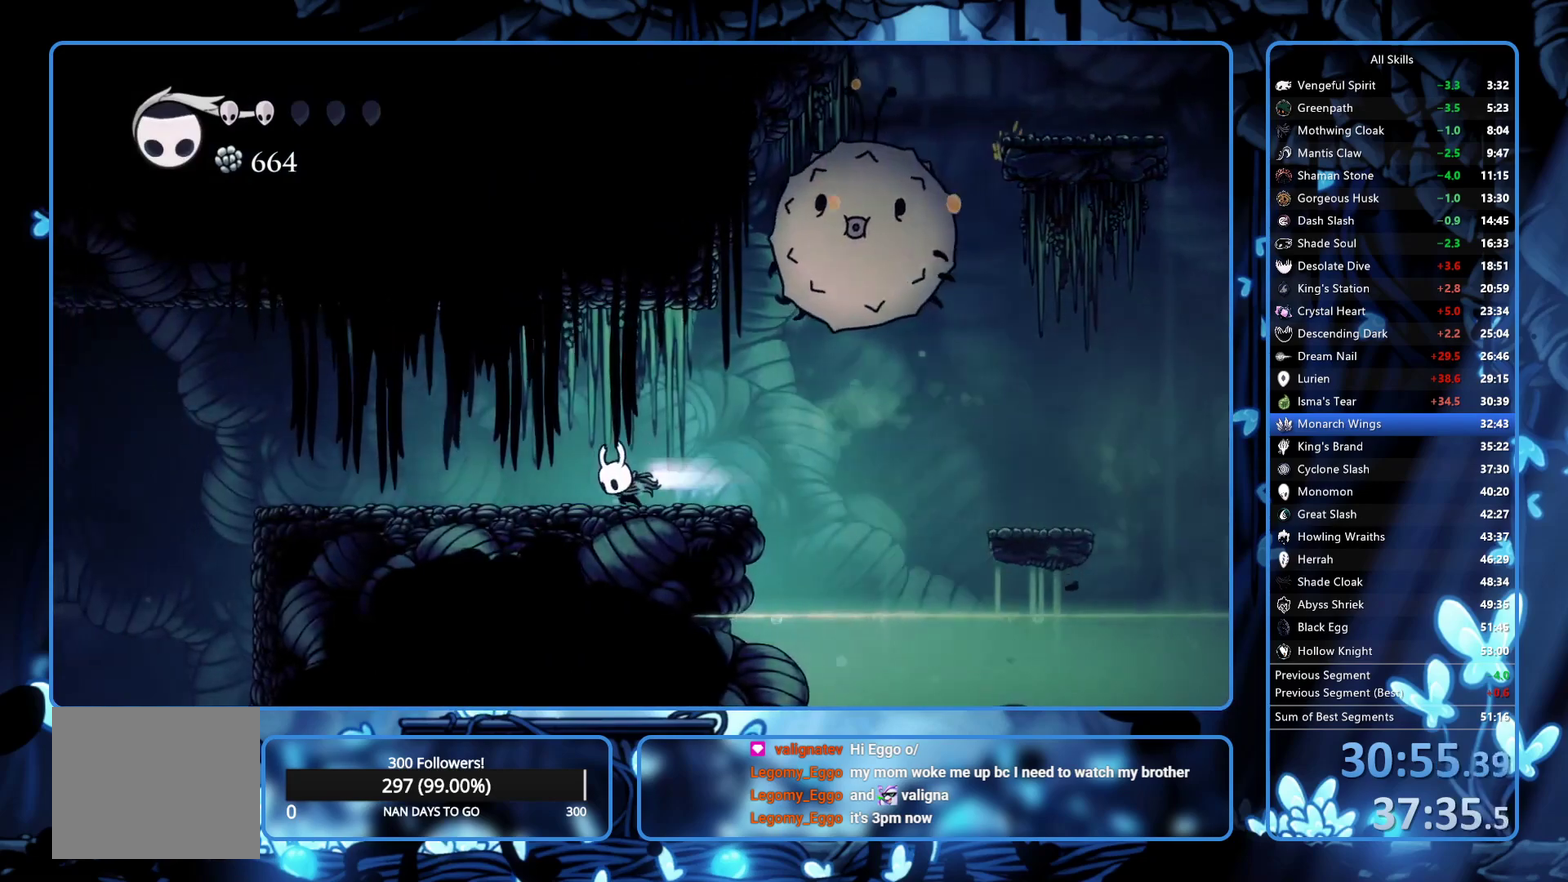
{"buttons": ["R2", "DPAD_LEFT"], "left_stick": "center", "right_stick": "center", "events": [[50, "R2", "down"], [317, "R2", "up"], [367, "R2", "down"], [433, "R2", "up"], [483, "R2", "down"]]}
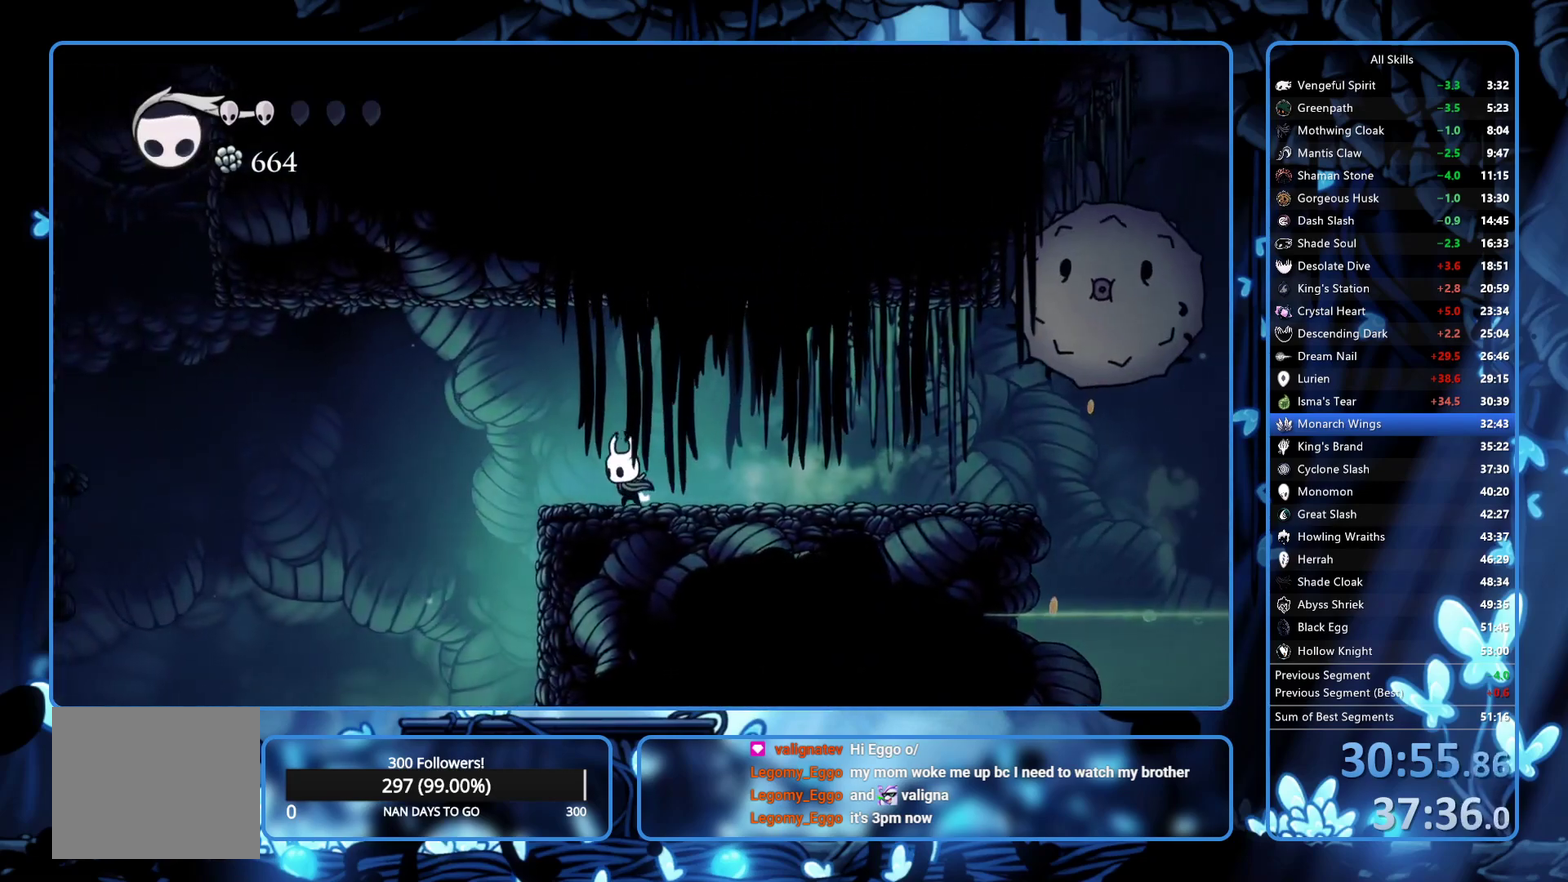
{"buttons": ["DPAD_LEFT"], "left_stick": "center", "right_stick": "center", "events": [[83, "R2", "up"], [133, "R2", "down"], [217, "R2", "up"]]}
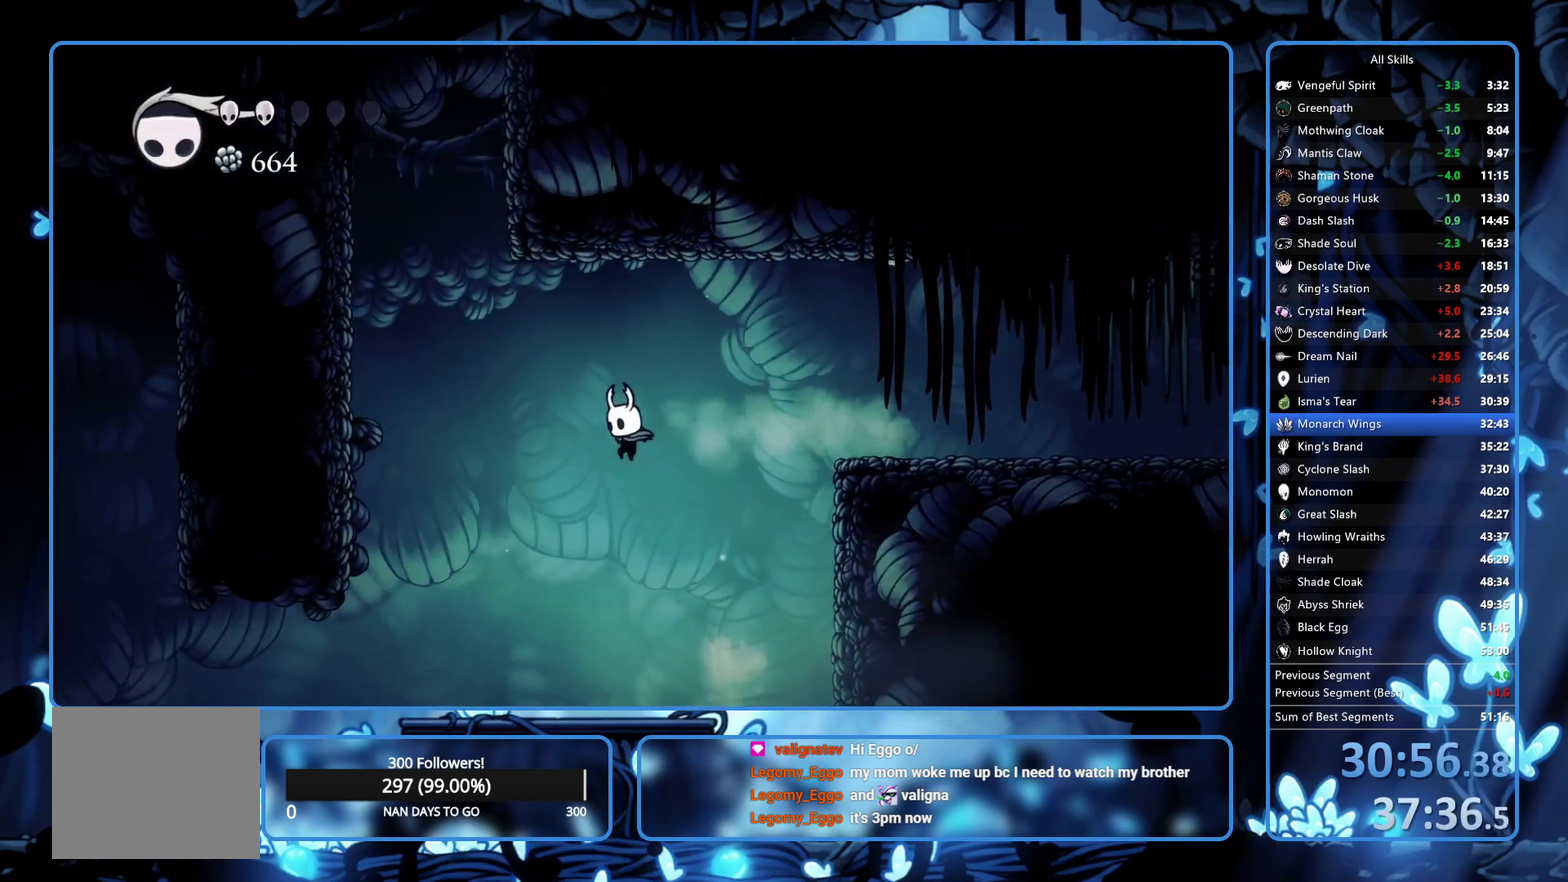
{"buttons": ["R2", "DPAD_LEFT"], "left_stick": "center", "right_stick": "center", "events": [[400, "R2", "down"]]}
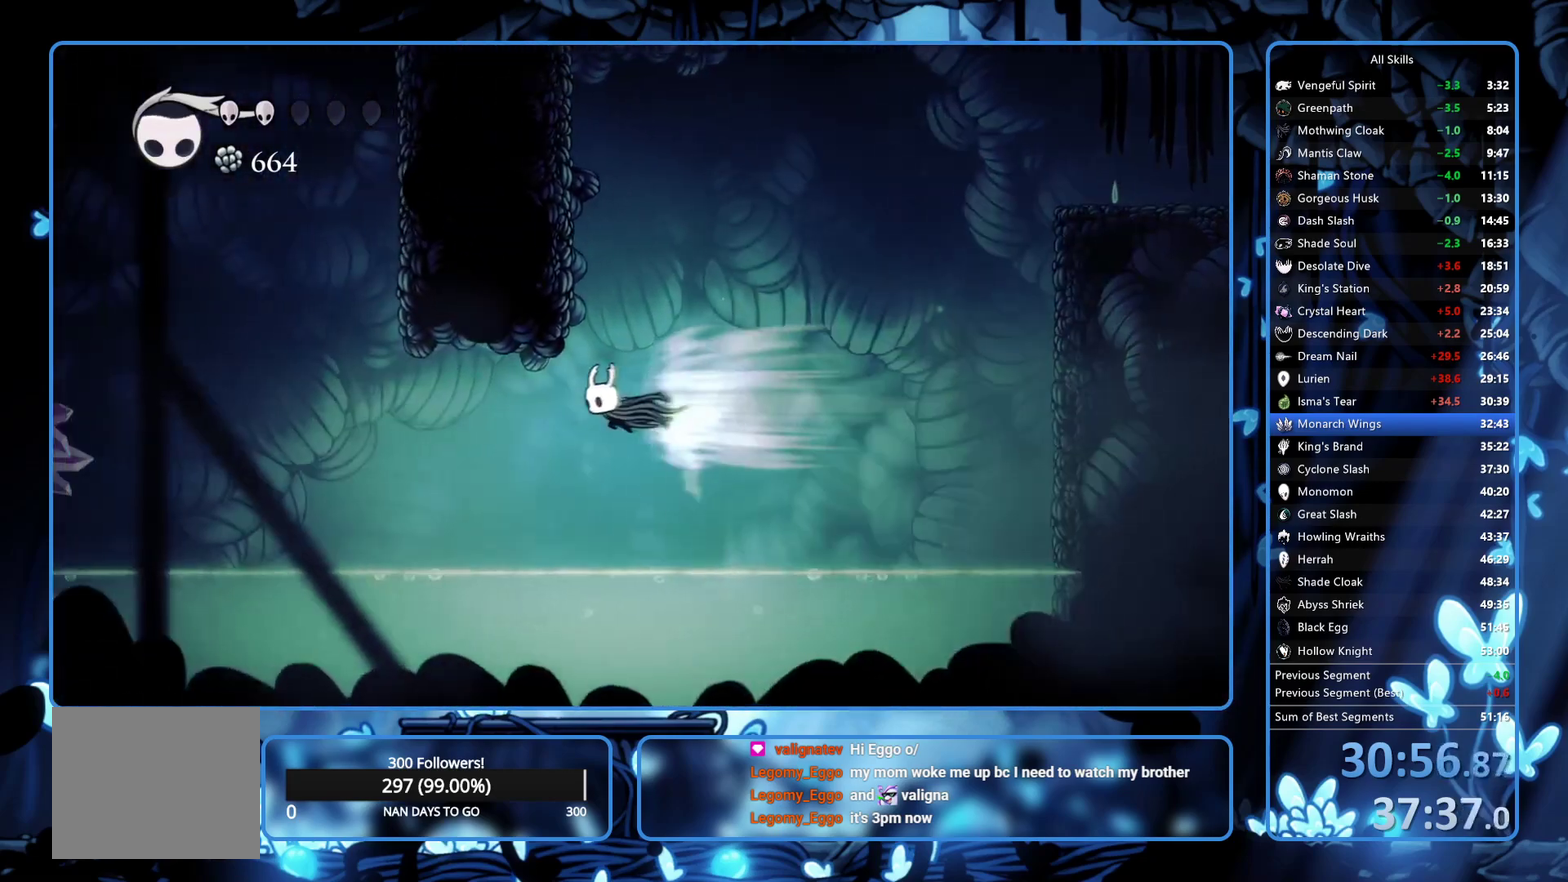
{"buttons": ["A", "DPAD_LEFT"], "left_stick": "center", "right_stick": "center", "events": [[17, "R2", "up"], [500, "A", "down"]]}
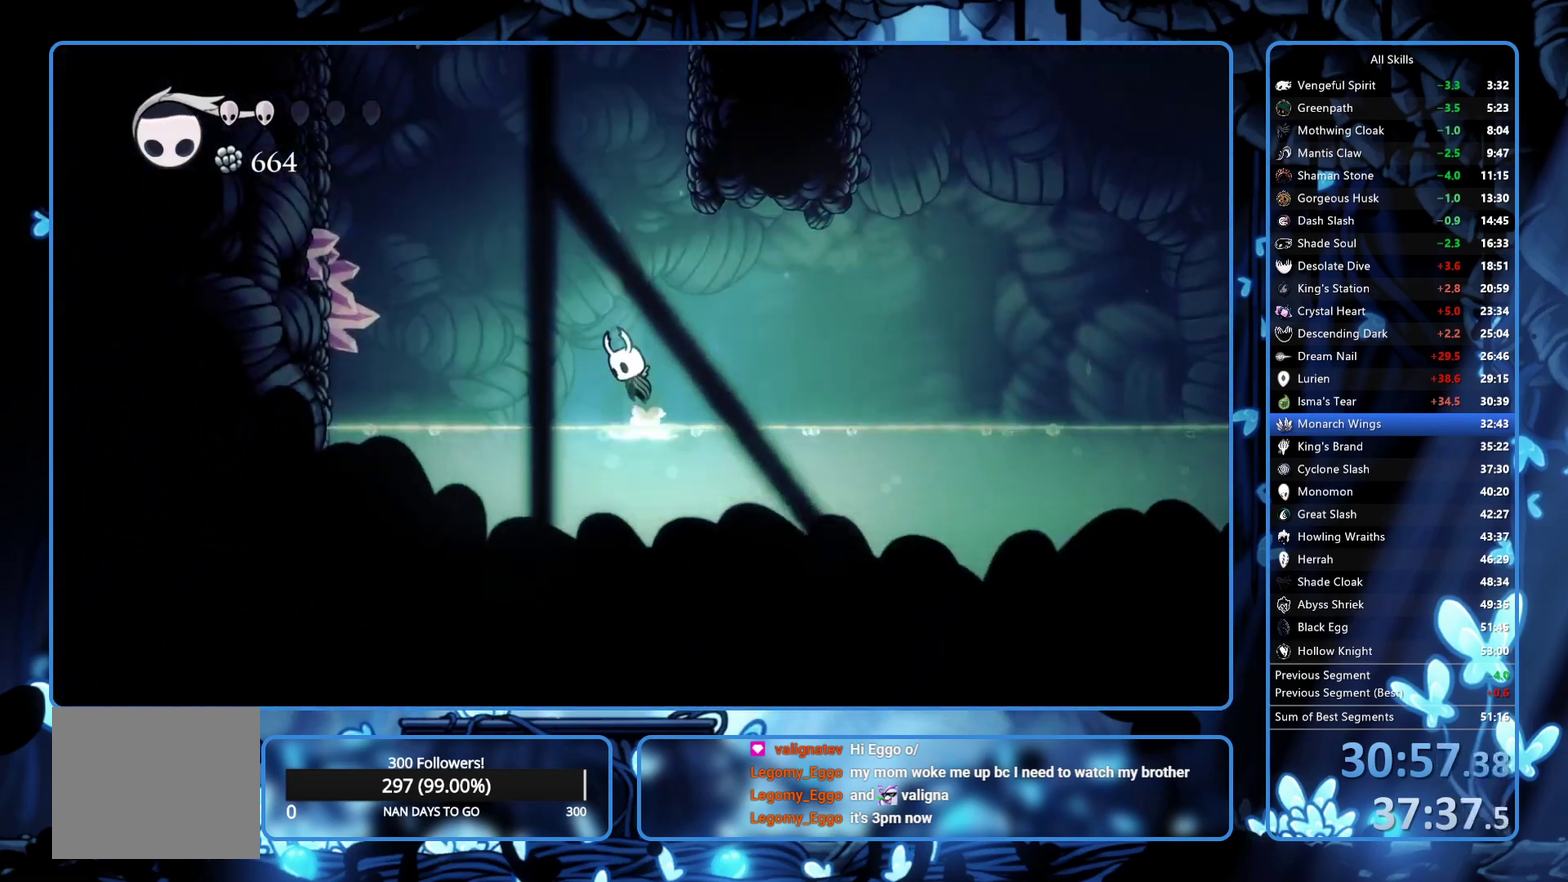
{"buttons": ["DPAD_LEFT"], "left_stick": "center", "right_stick": "center", "events": [[267, "R2", "down"], [283, "A", "up"], [467, "R2", "up"]]}
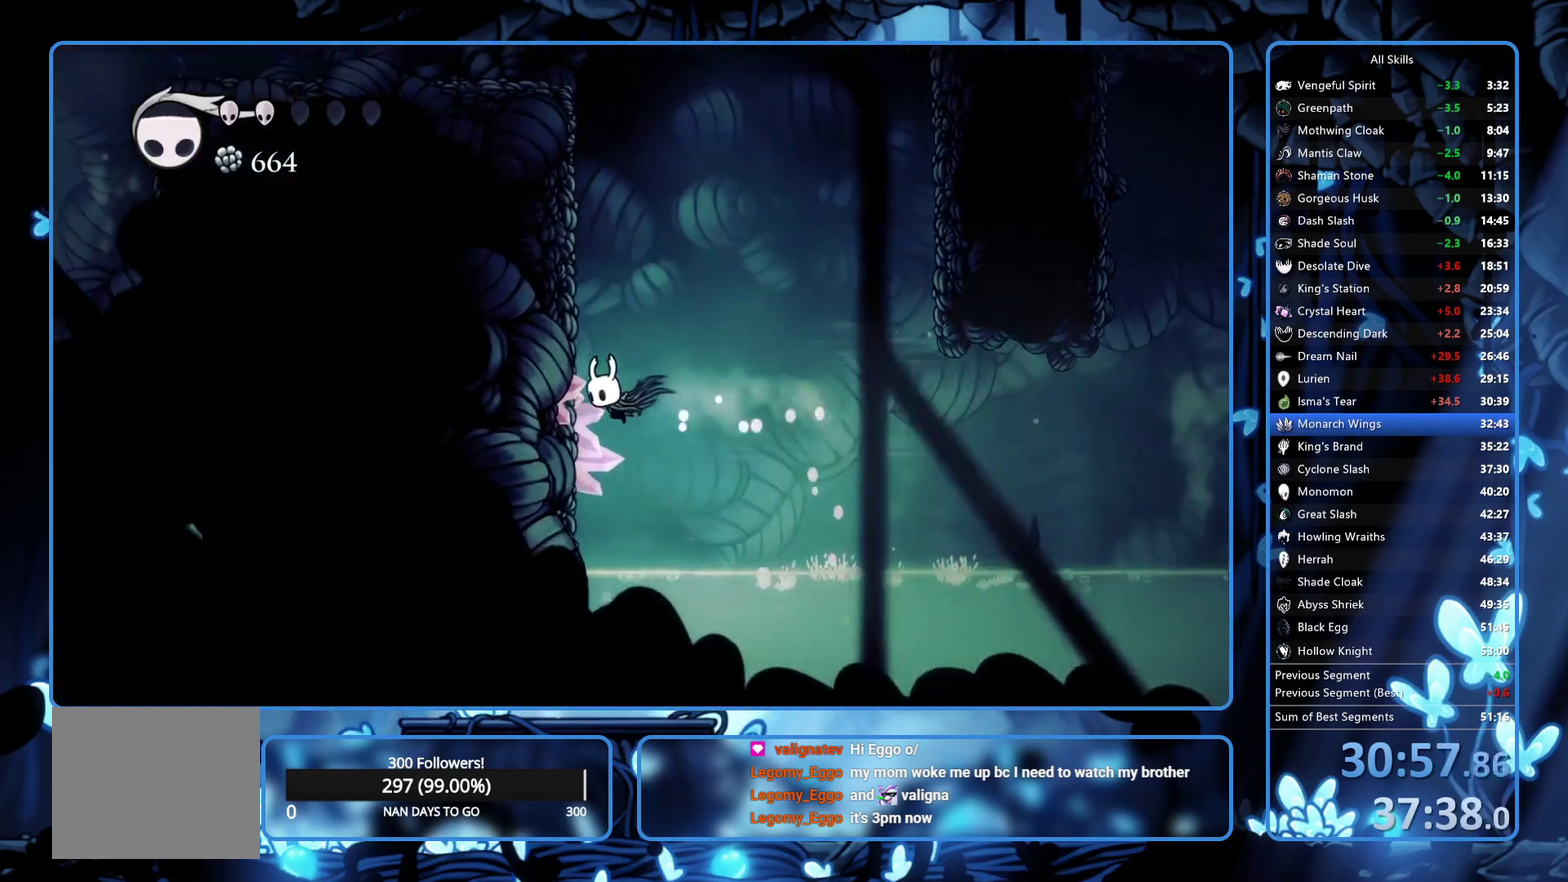
{"buttons": ["A", "DPAD_LEFT"], "left_stick": "center", "right_stick": "center", "events": [[83, "A", "down"]]}
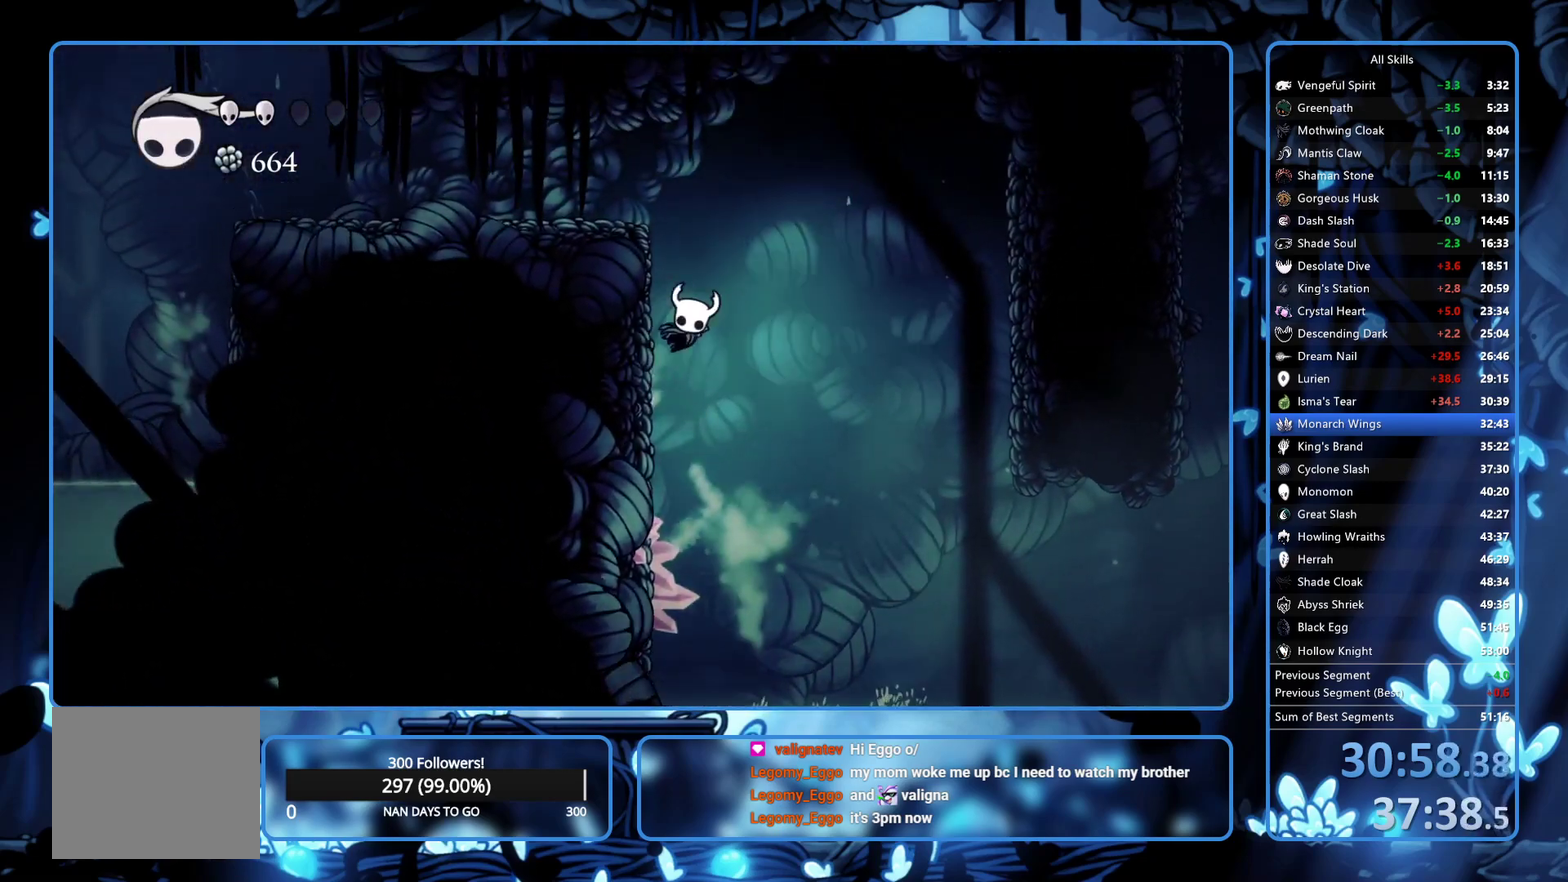
{"buttons": ["L2", "DPAD_LEFT"], "left_stick": "center", "right_stick": "center", "events": [[217, "A", "up"], [433, "L2", "down"]]}
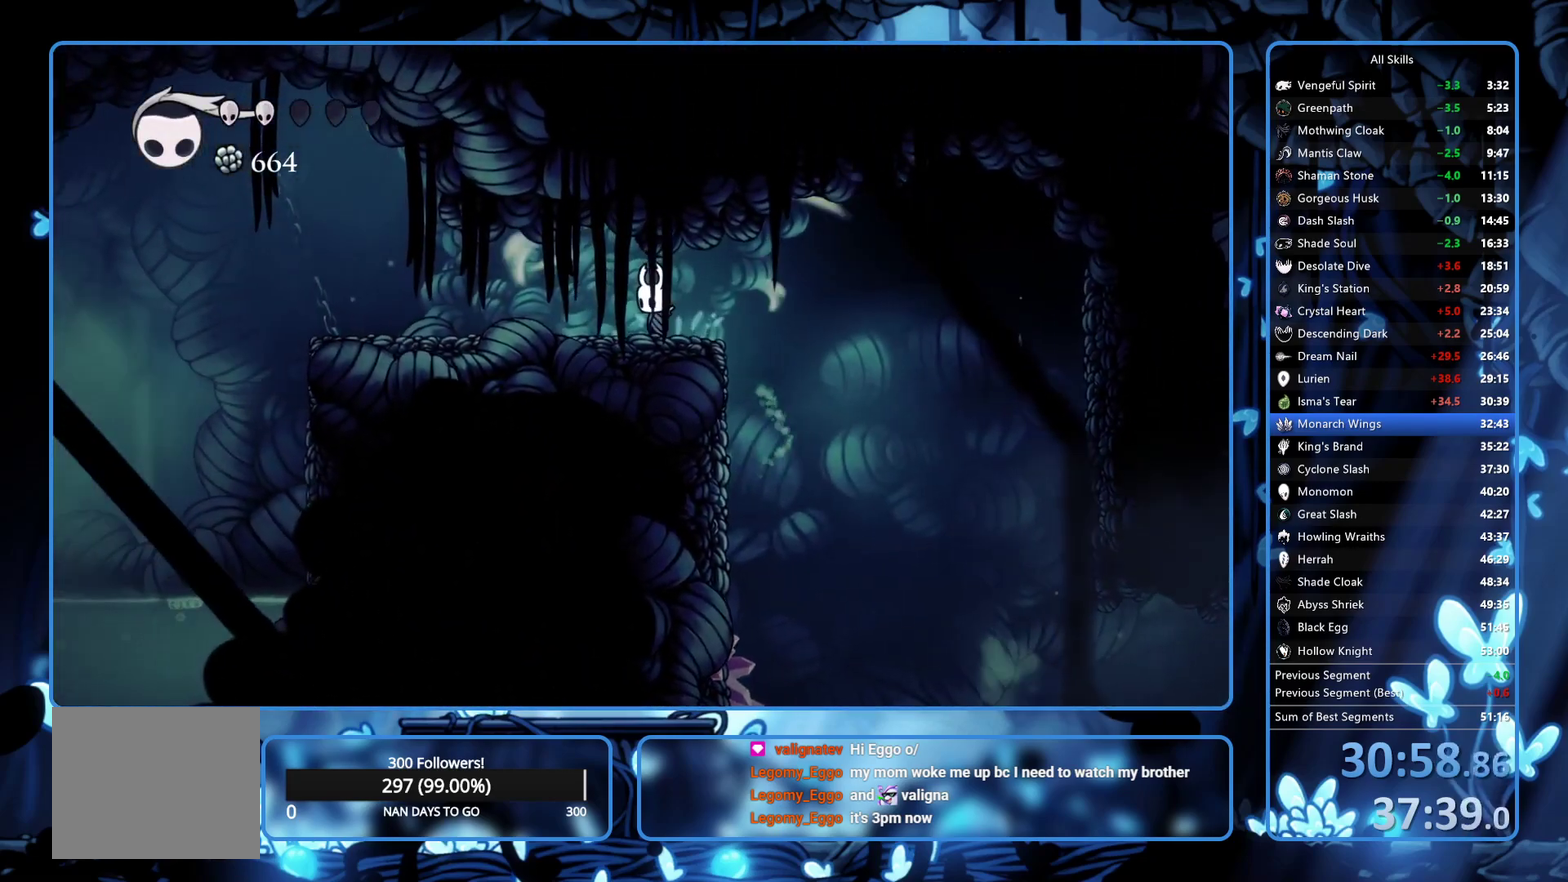
{"buttons": ["L2", "DPAD_LEFT"], "left_stick": "center", "right_stick": "center", "events": []}
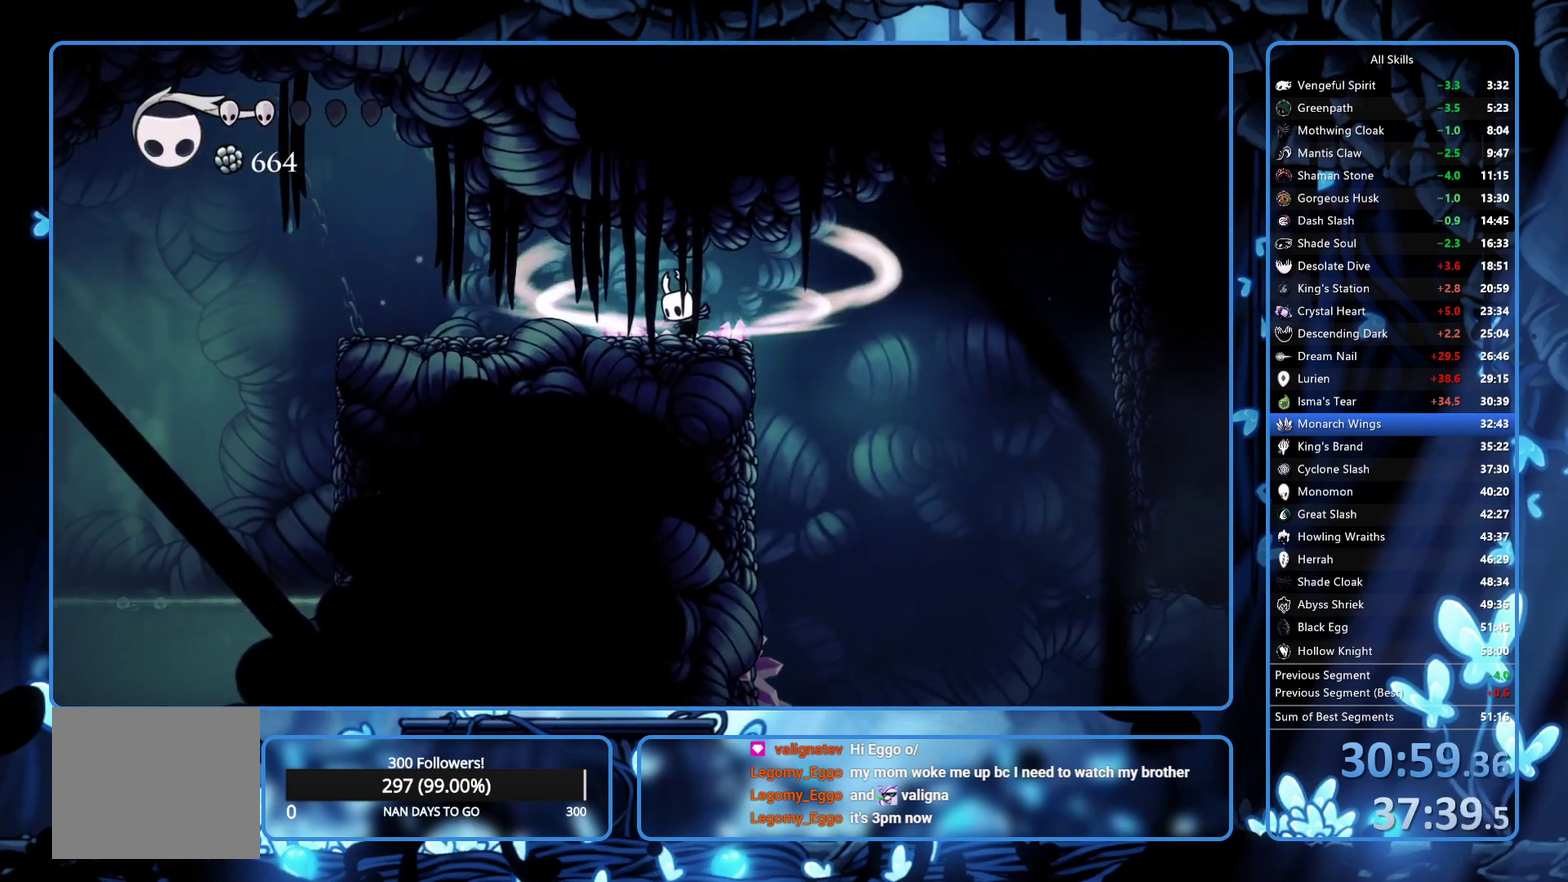
{"buttons": ["DPAD_LEFT"], "left_stick": "center", "right_stick": "center", "events": [[317, "L2", "up"]]}
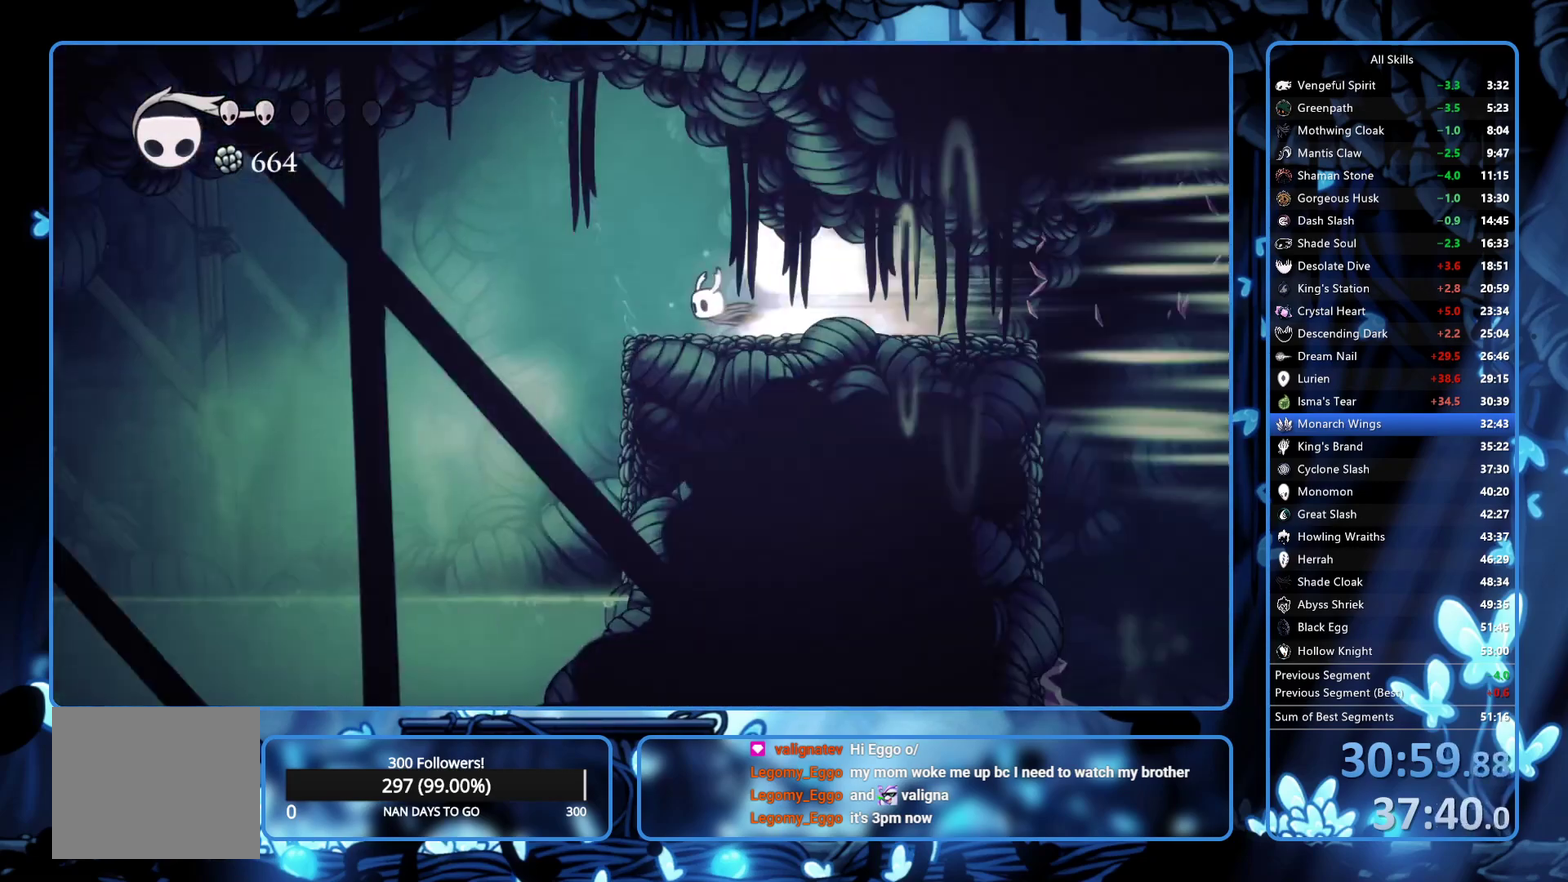
{"buttons": [], "left_stick": "center", "right_stick": "center", "events": [[100, "DPAD_LEFT", "up"]]}
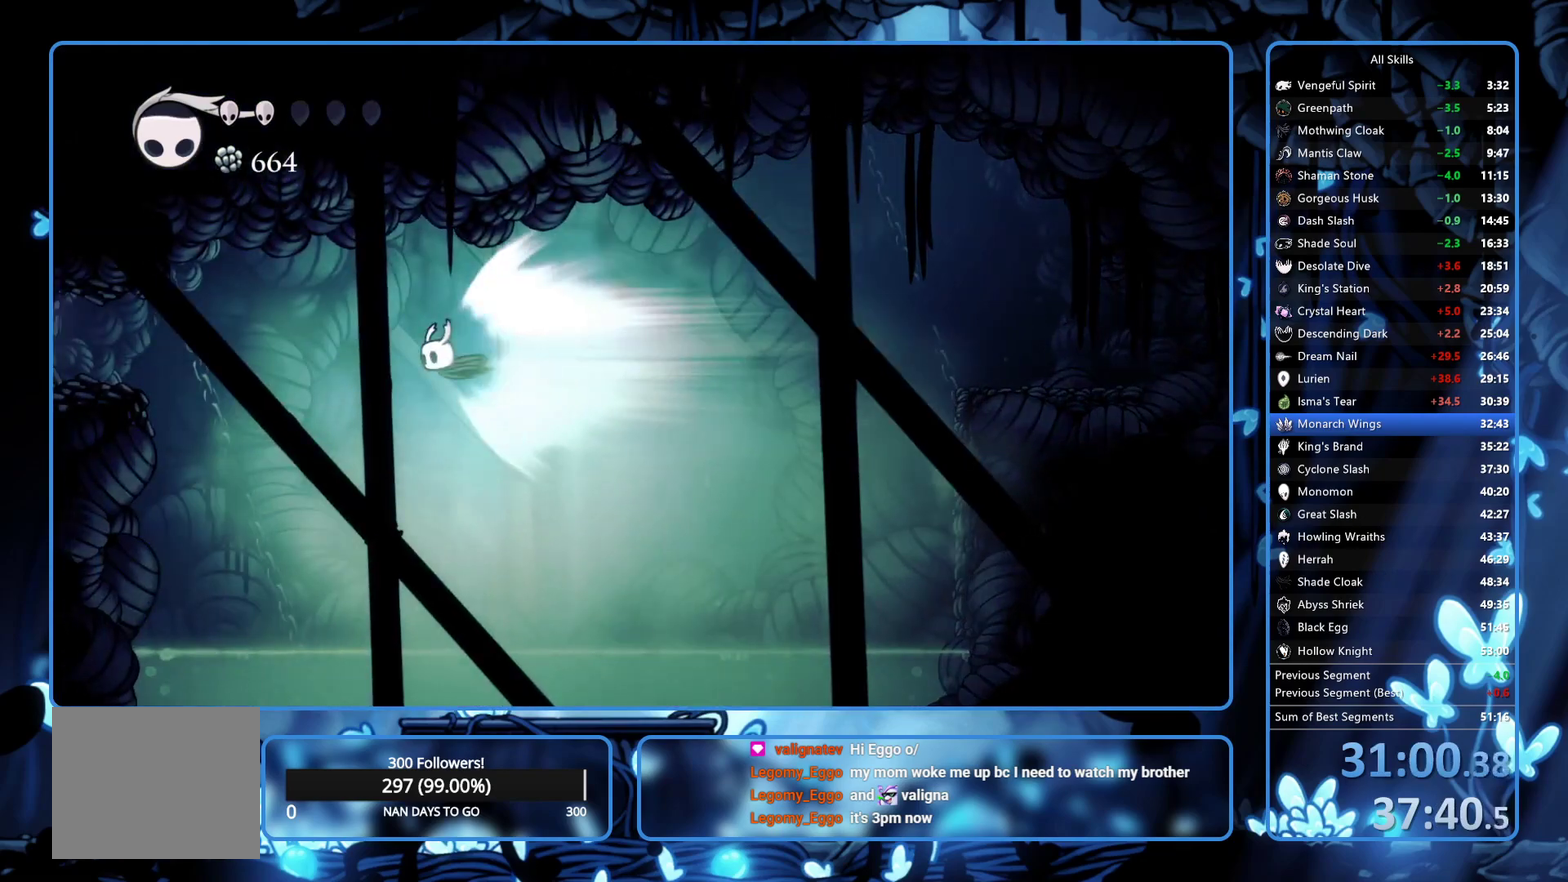
{"buttons": [], "left_stick": "center", "right_stick": "center", "events": []}
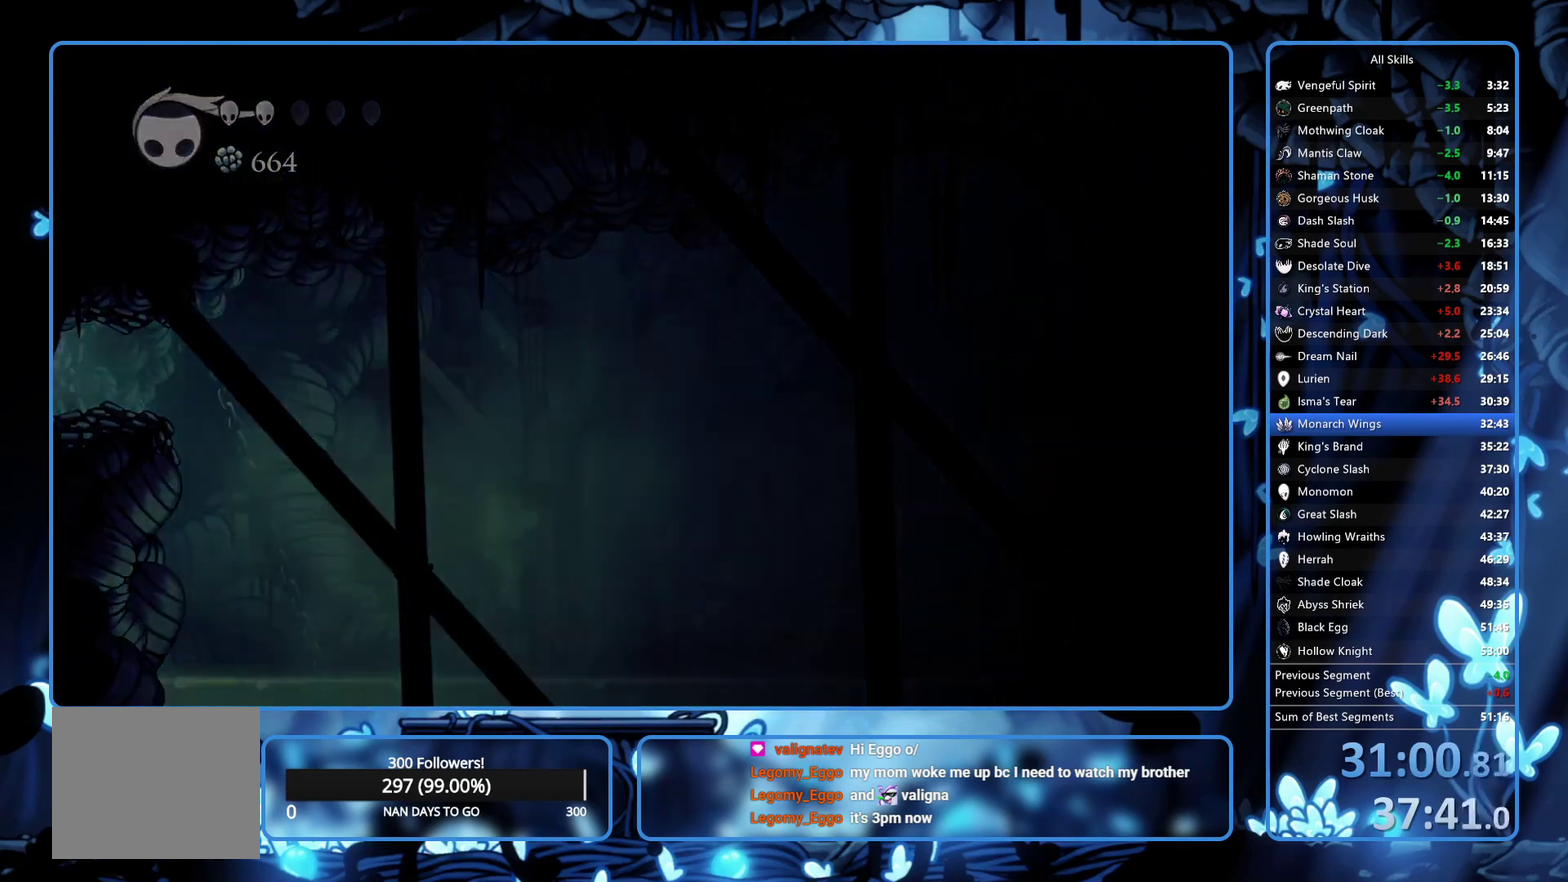
{"buttons": [], "left_stick": "center", "right_stick": "center", "events": []}
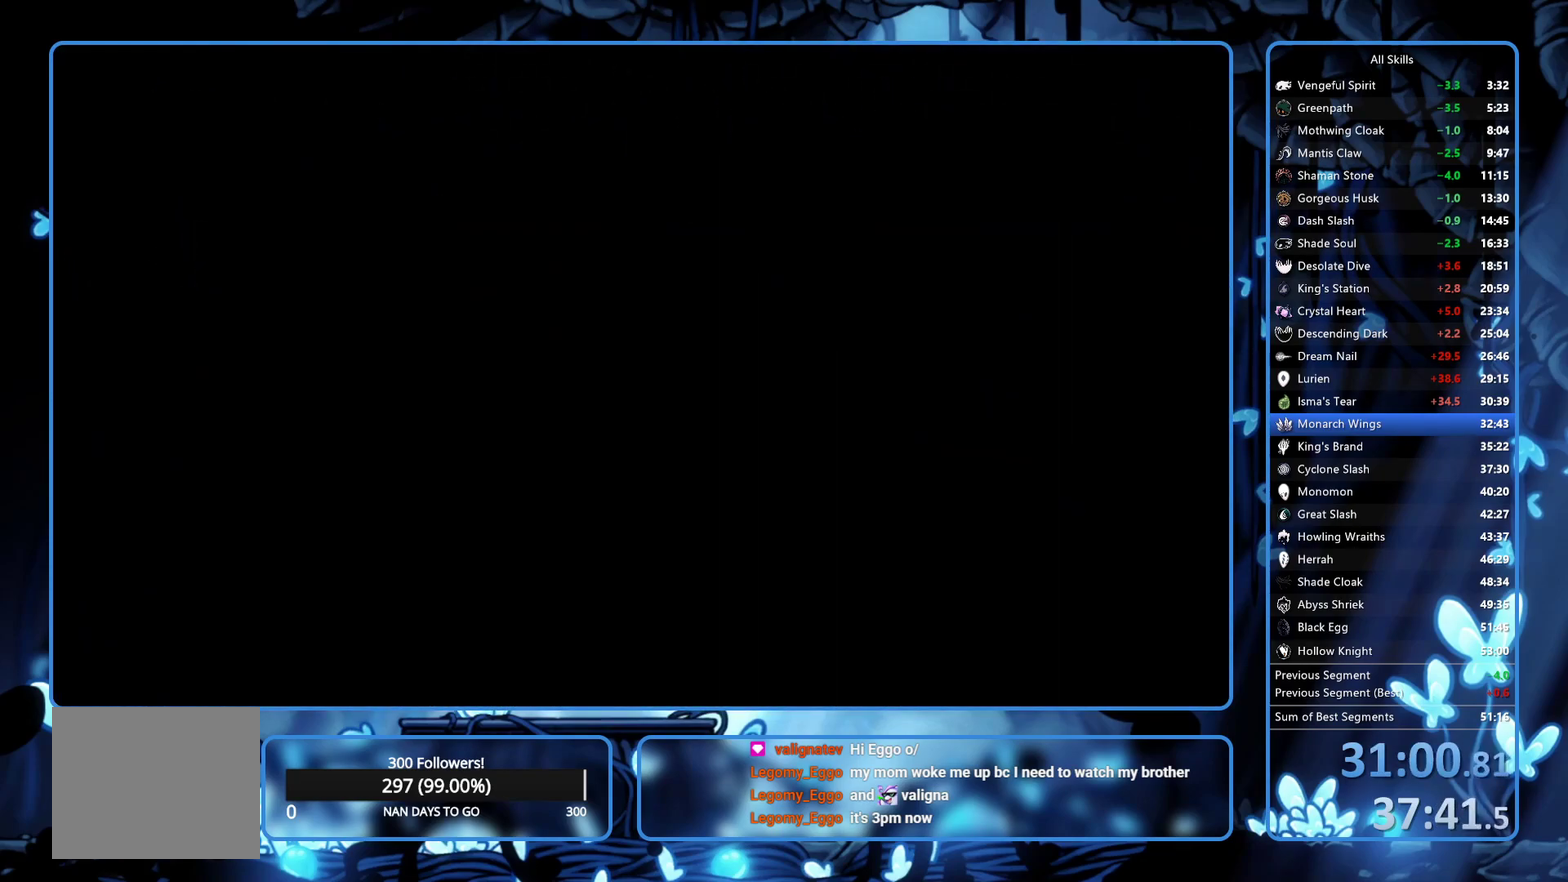
{"buttons": [], "left_stick": "center", "right_stick": "center", "events": []}
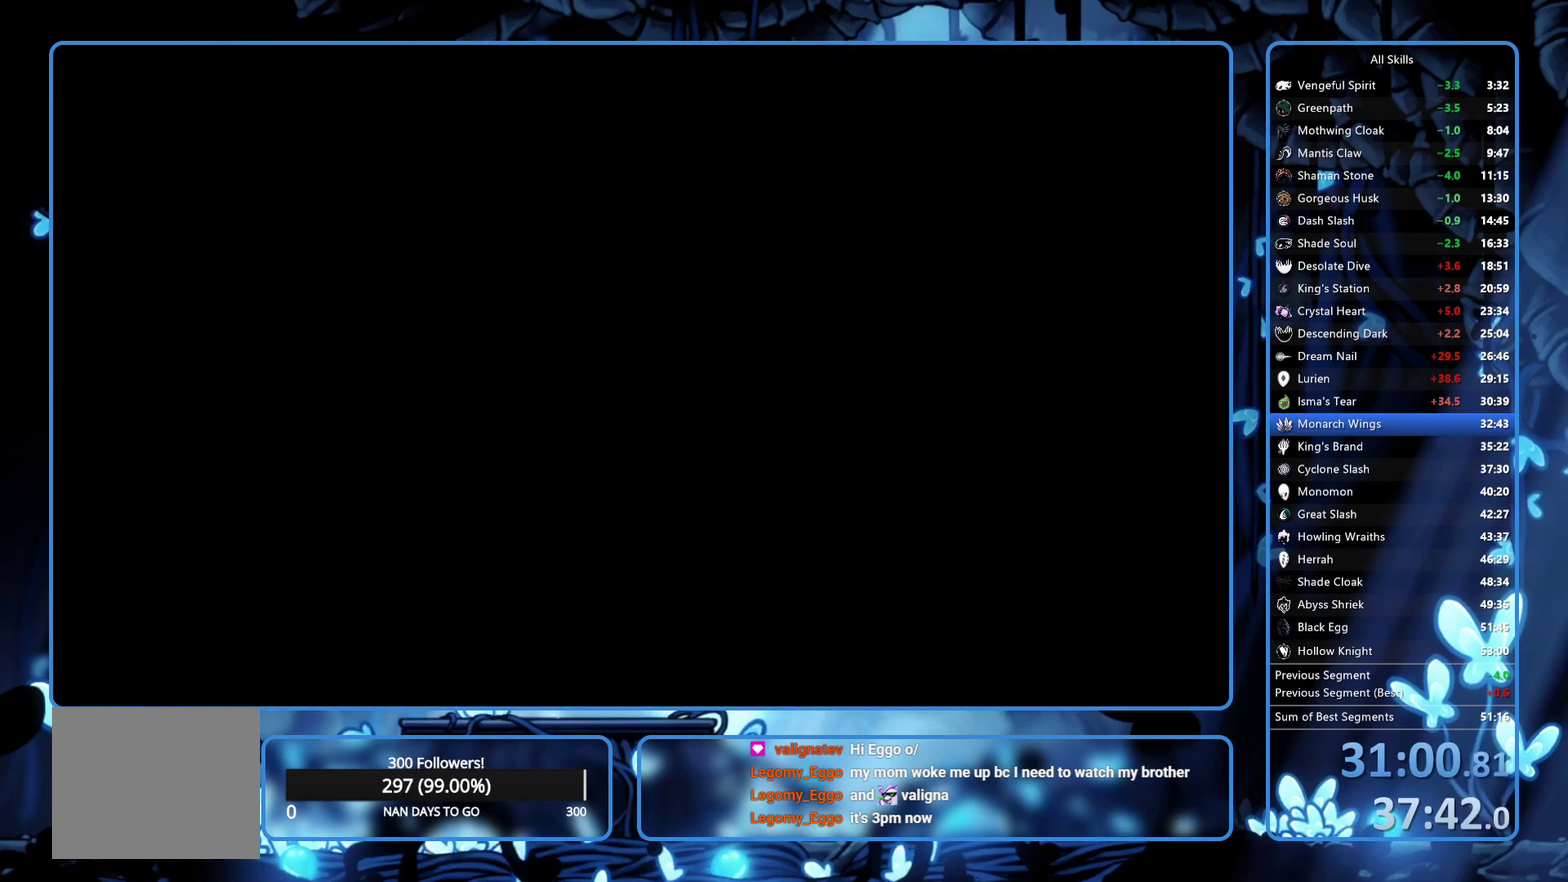
{"buttons": [], "left_stick": "center", "right_stick": "center", "events": []}
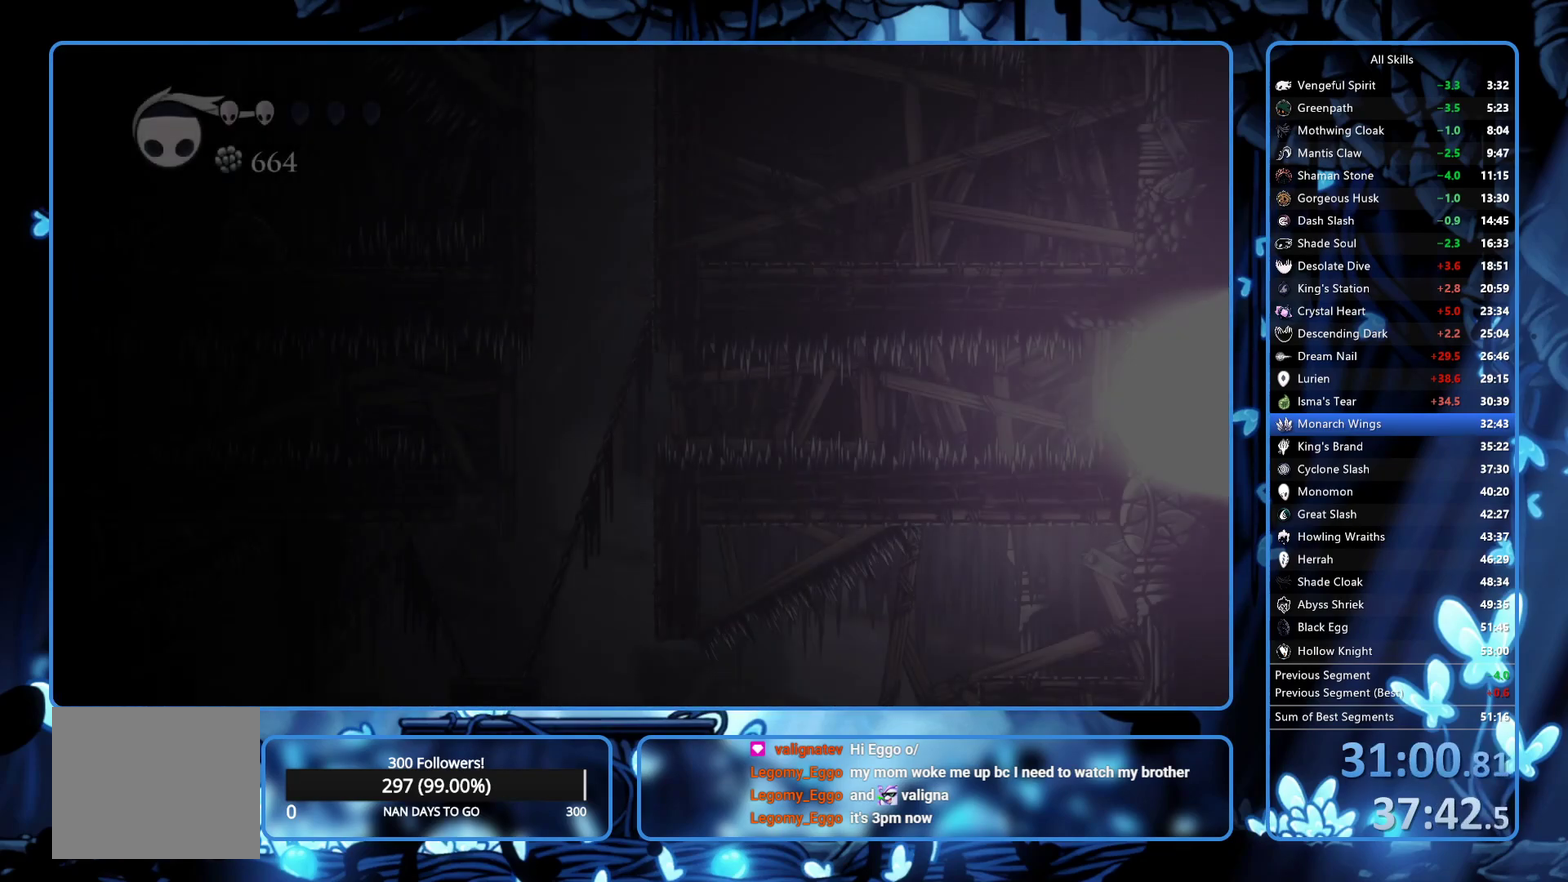
{"buttons": [], "left_stick": "center", "right_stick": "center", "events": [[350, "L2", "down"], [450, "L2", "up"]]}
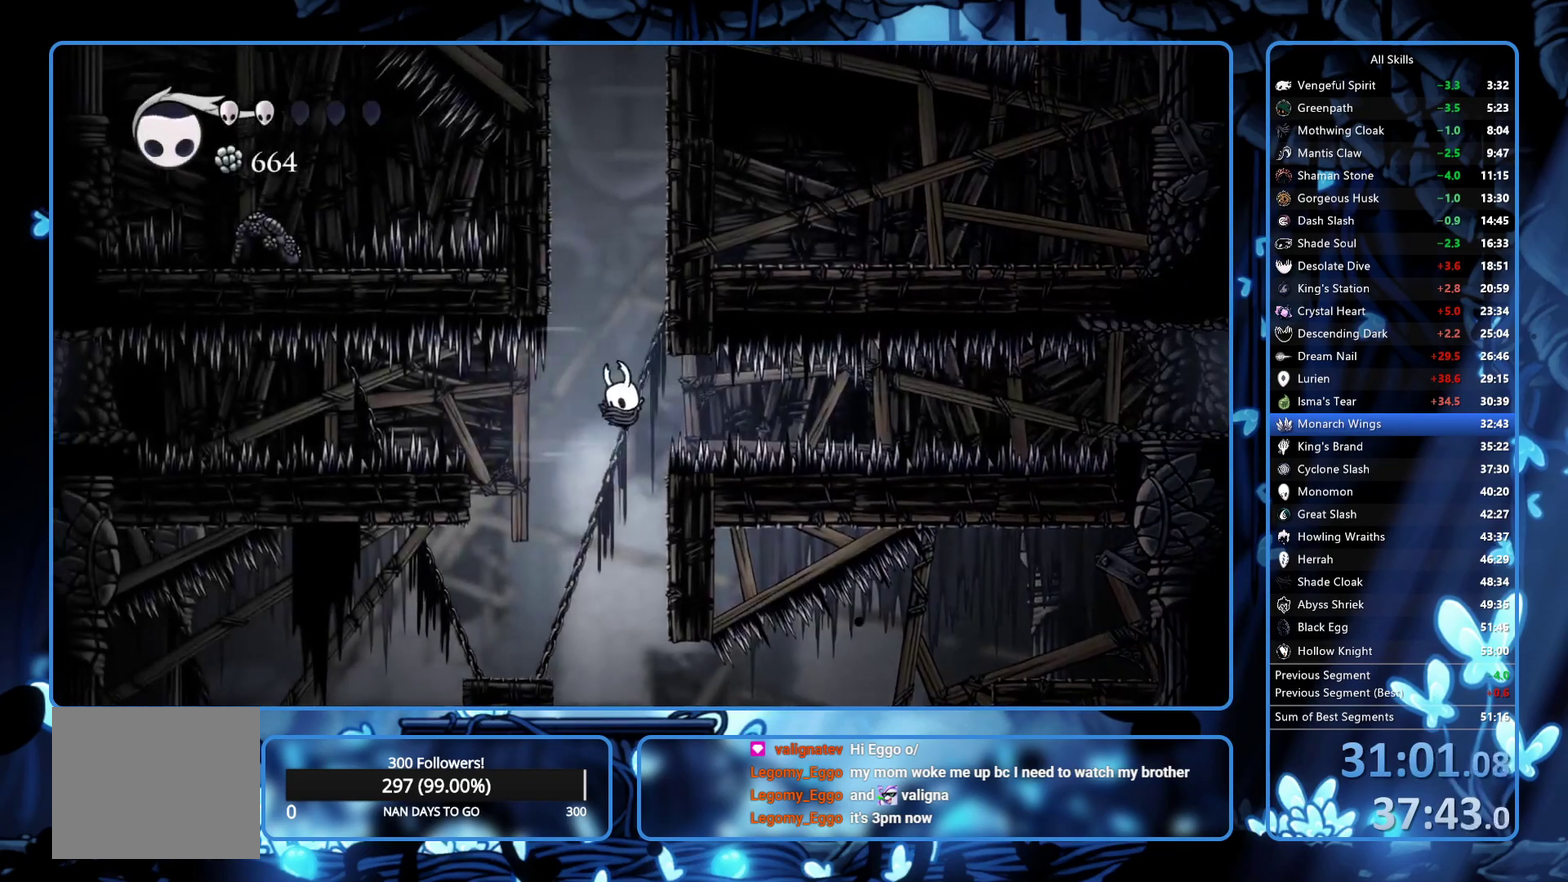
{"buttons": [], "left_stick": "center", "right_stick": "center", "events": []}
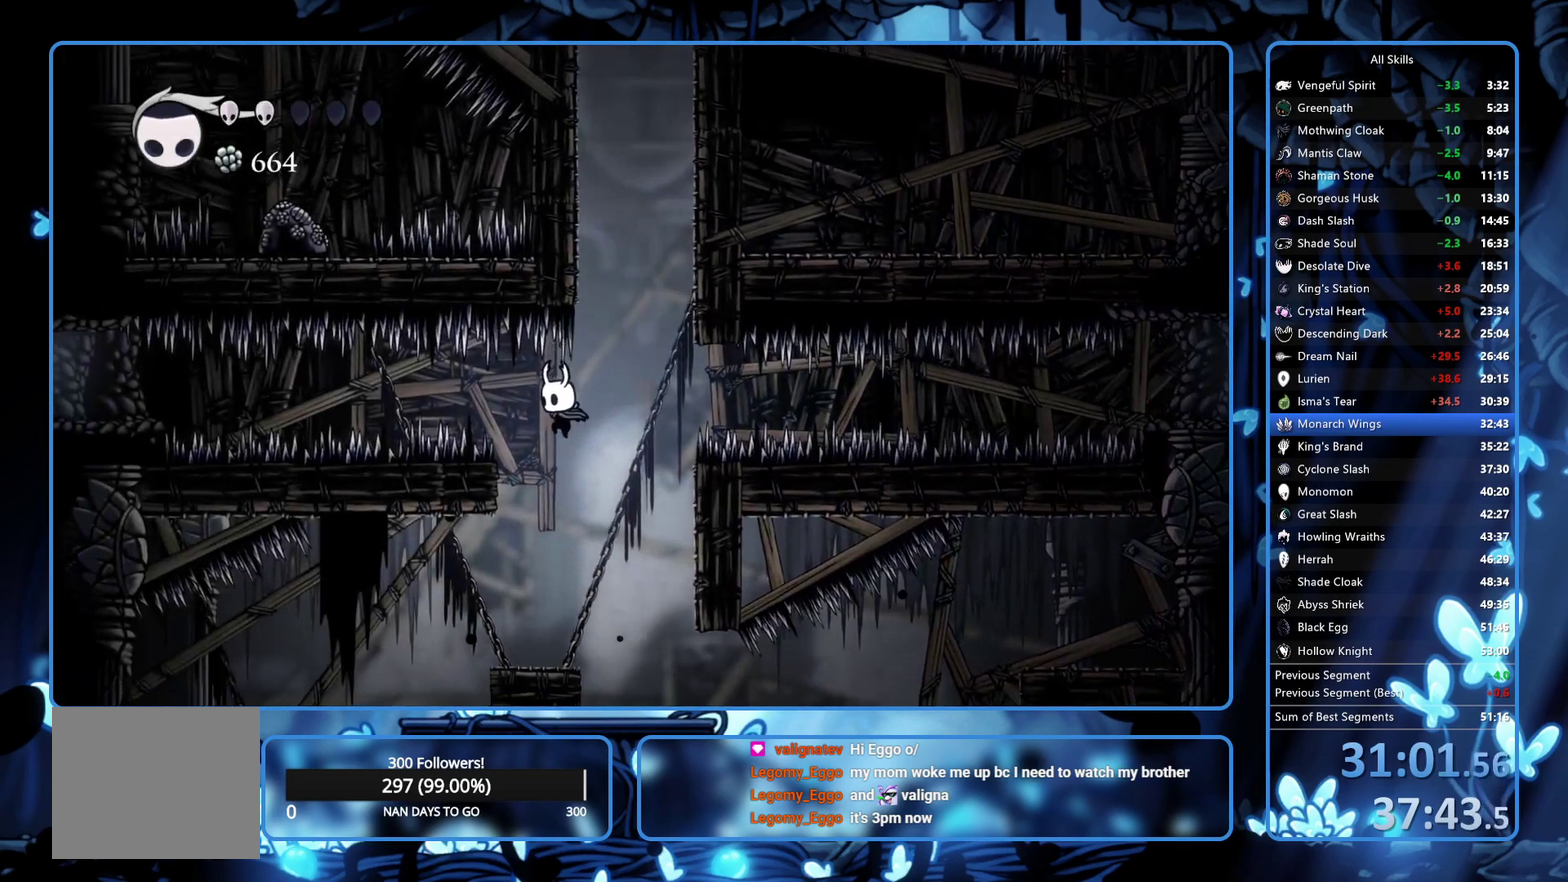
{"buttons": ["DPAD_LEFT"], "left_stick": "center", "right_stick": "center", "events": [[67, "DPAD_LEFT", "down"]]}
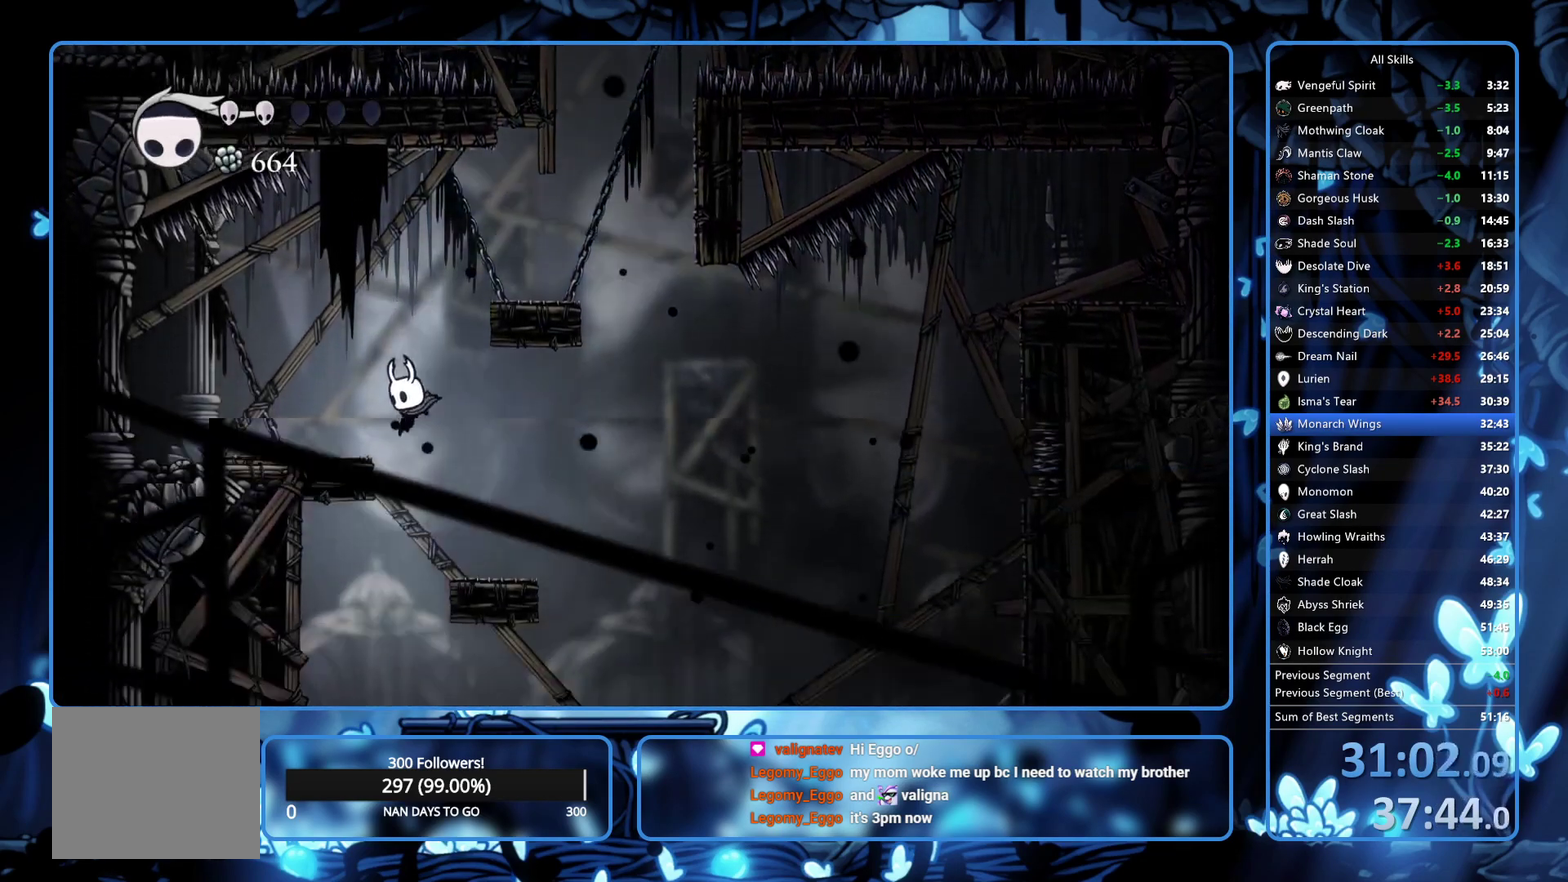
{"buttons": ["DPAD_LEFT"], "left_stick": "center", "right_stick": "center", "events": [[117, "DPAD_LEFT", "up"], [200, "DPAD_LEFT", "down"]]}
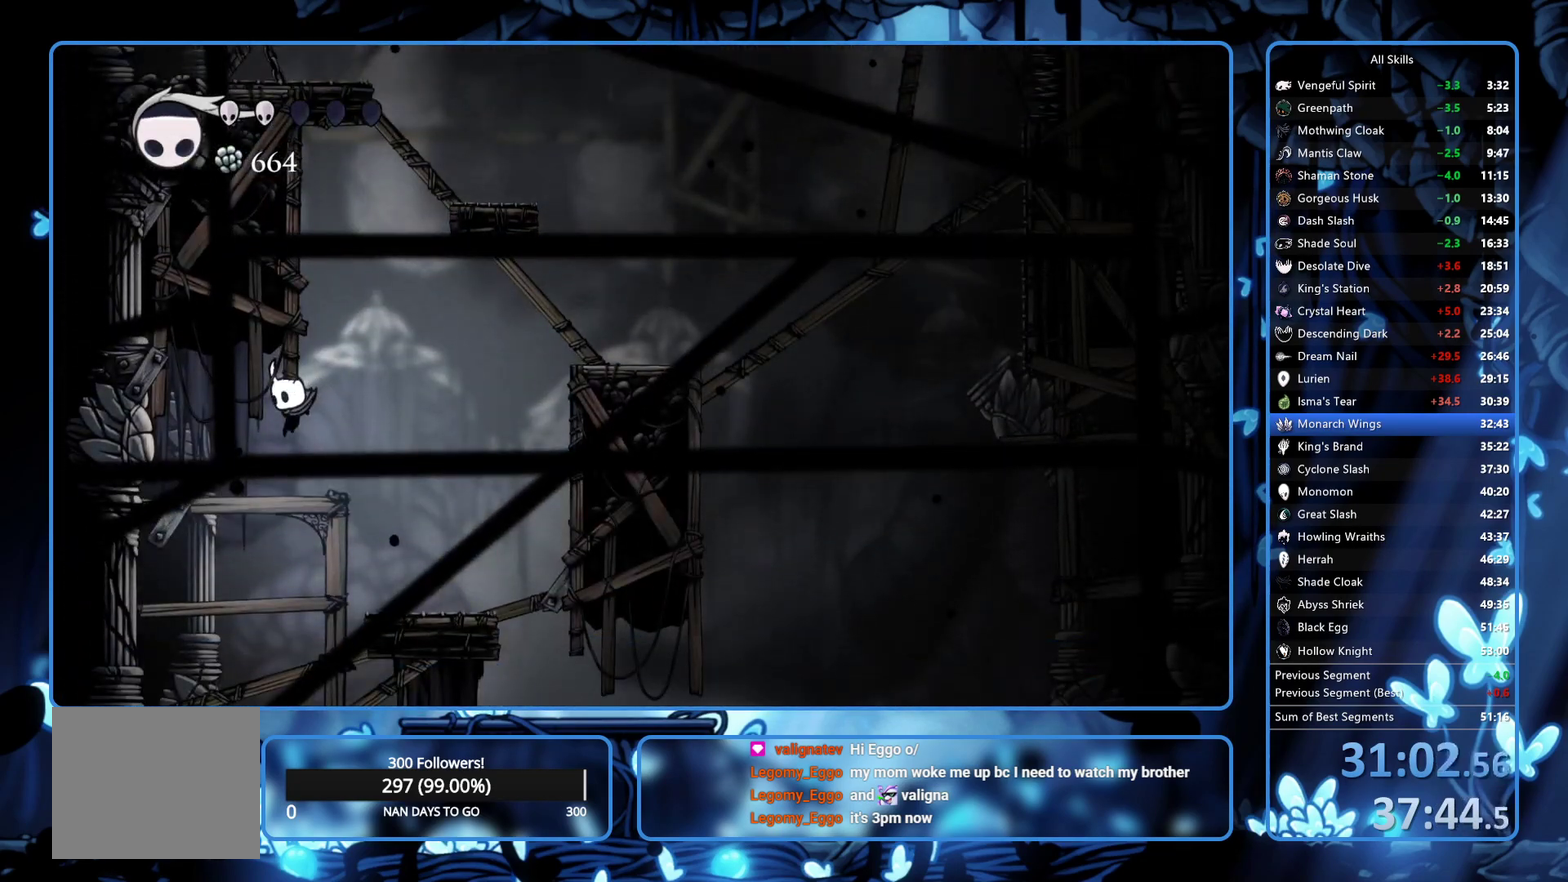
{"buttons": [], "left_stick": "center", "right_stick": "center", "events": [[283, "DPAD_LEFT", "up"]]}
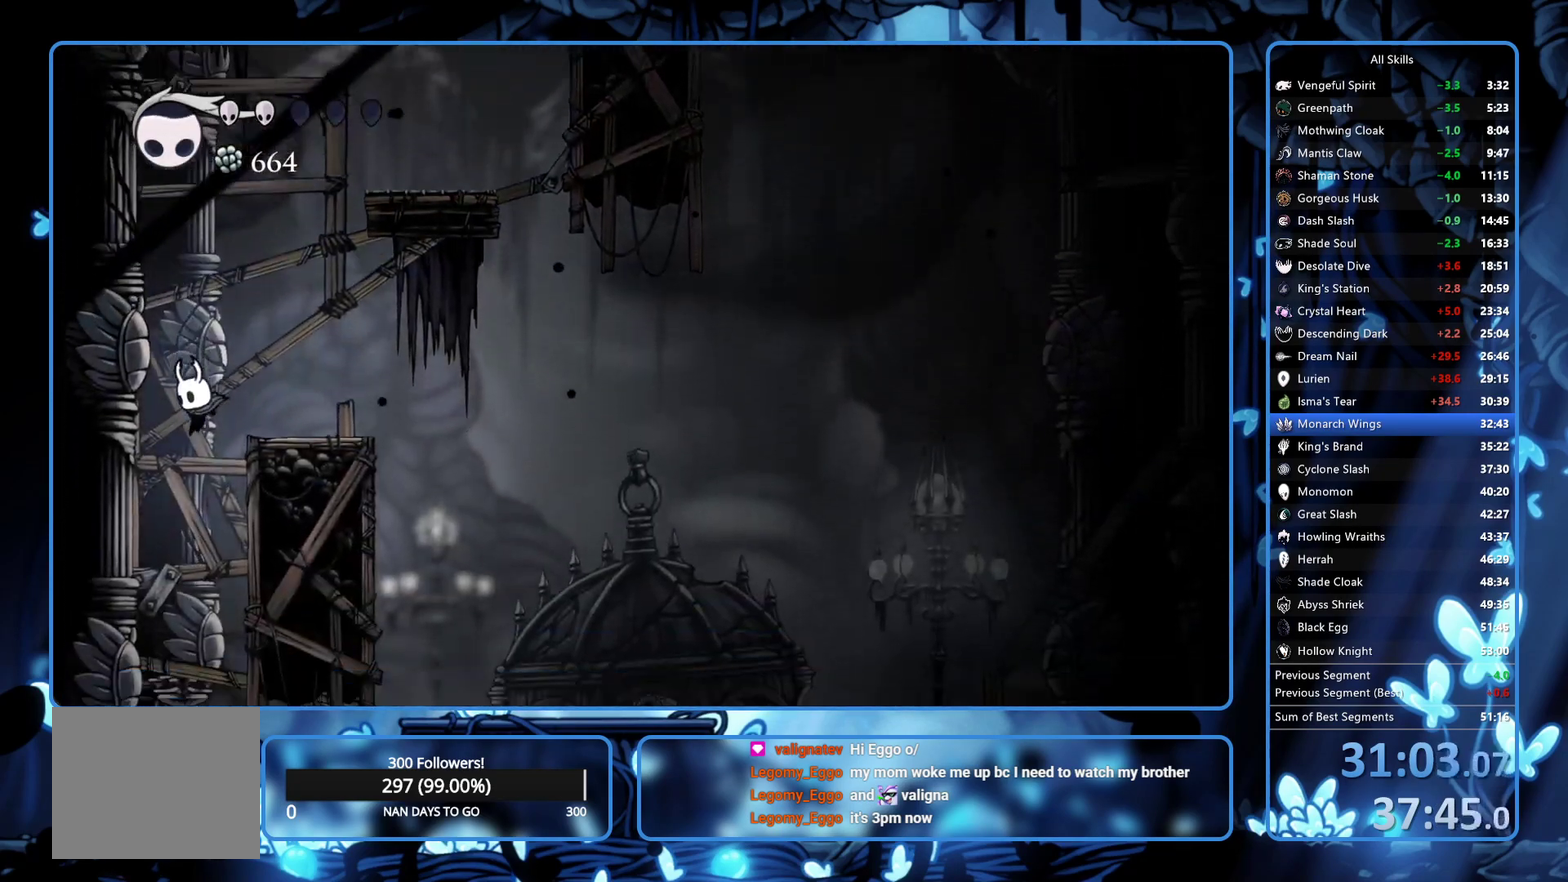
{"buttons": ["R2", "DPAD_LEFT"], "left_stick": "center", "right_stick": "center", "events": [[317, "DPAD_LEFT", "down"], [417, "R2", "down"]]}
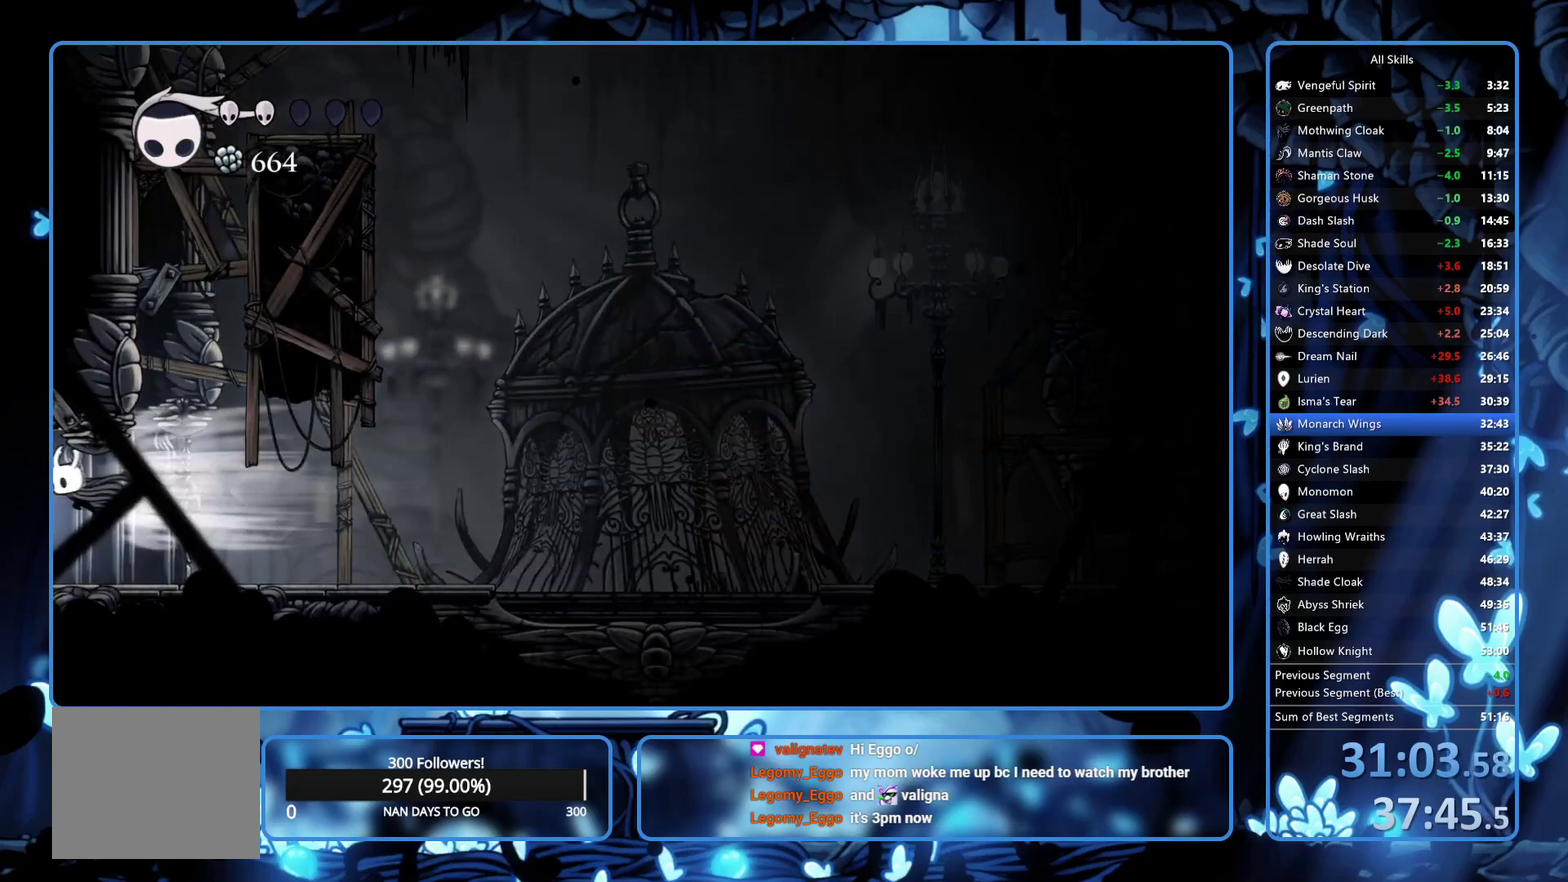
{"buttons": ["DPAD_LEFT"], "left_stick": "center", "right_stick": "center", "events": [[17, "R2", "up"]]}
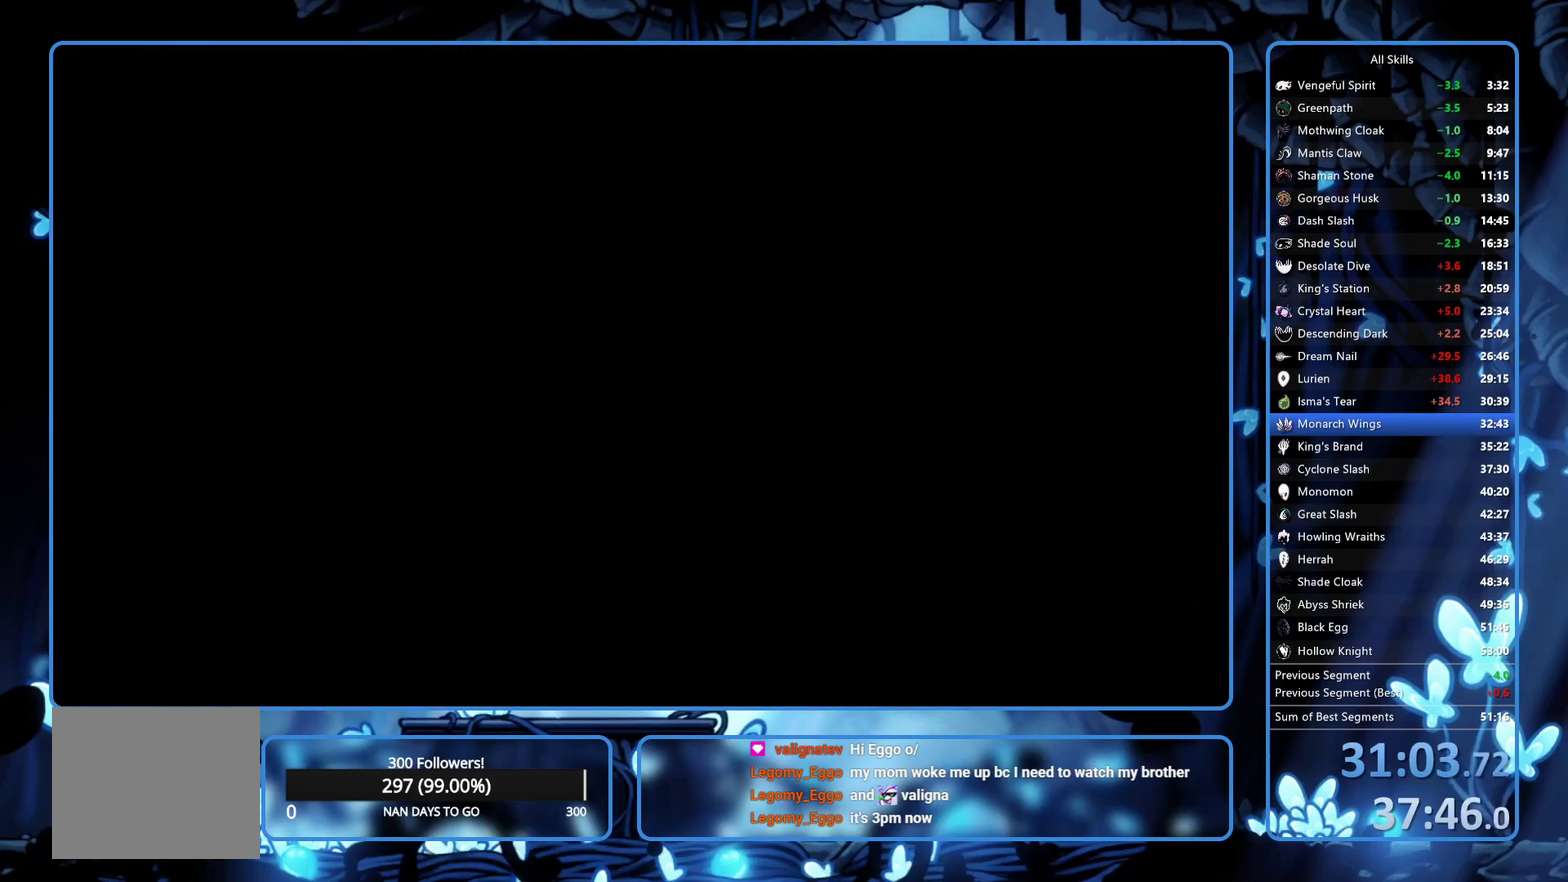
{"buttons": ["R2", "DPAD_LEFT"], "left_stick": "center", "right_stick": "center", "events": [[133, "R2", "down"], [183, "R2", "up"], [250, "R2", "down"], [383, "R2", "up"], [450, "R2", "down"]]}
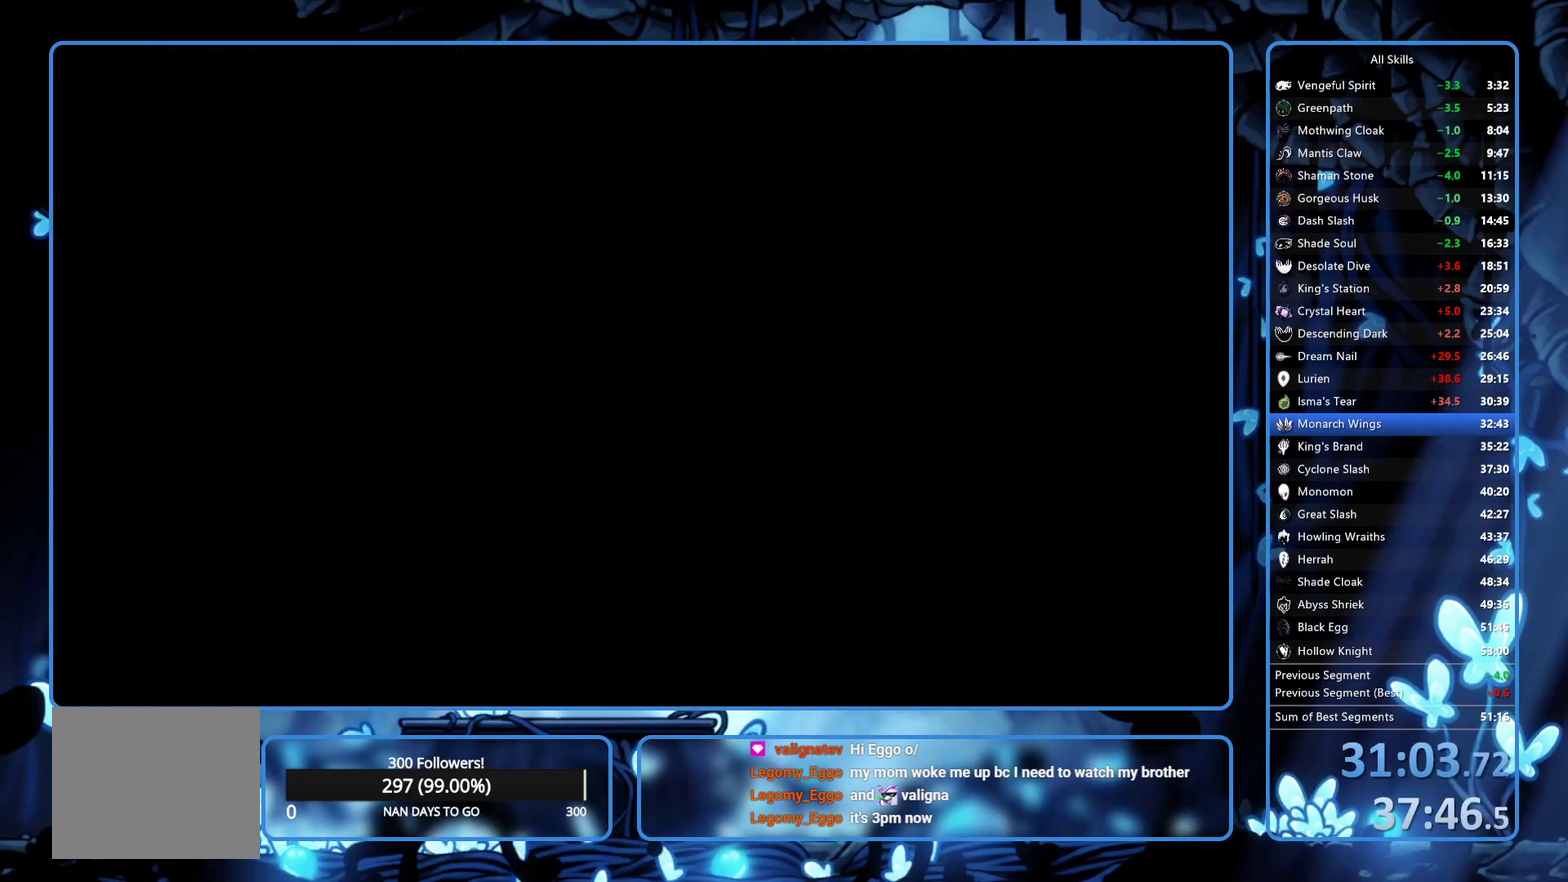
{"buttons": ["R2", "DPAD_LEFT"], "left_stick": "center", "right_stick": "center", "events": [[150, "R2", "up"], [283, "R2", "down"], [333, "R2", "up"], [383, "R2", "down"]]}
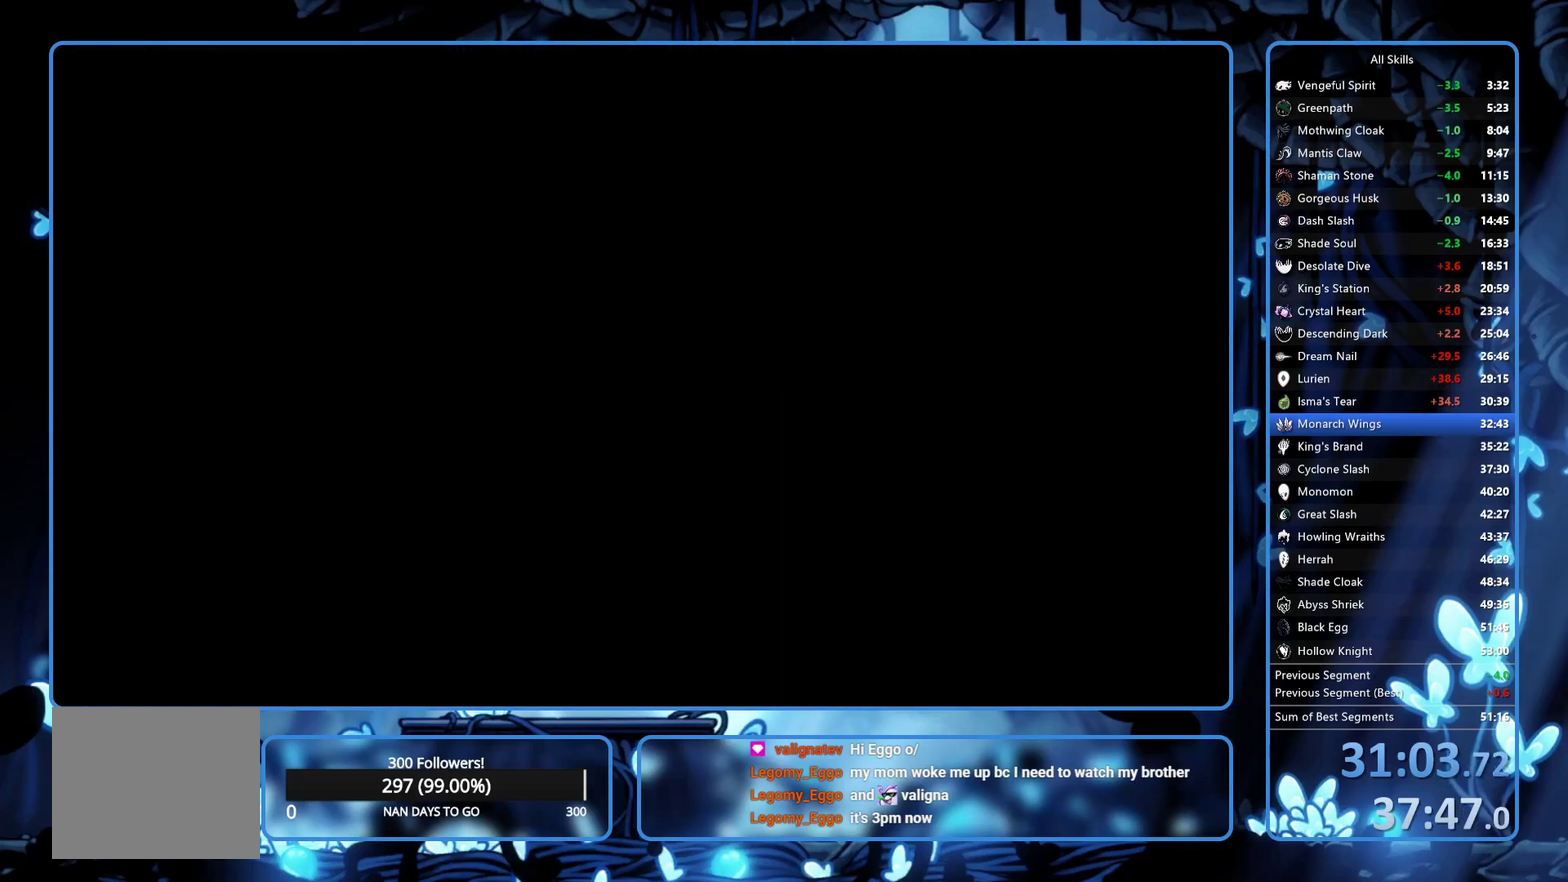
{"buttons": ["DPAD_LEFT"], "left_stick": "center", "right_stick": "center", "events": [[100, "R2", "up"], [183, "R2", "down"], [450, "R2", "up"]]}
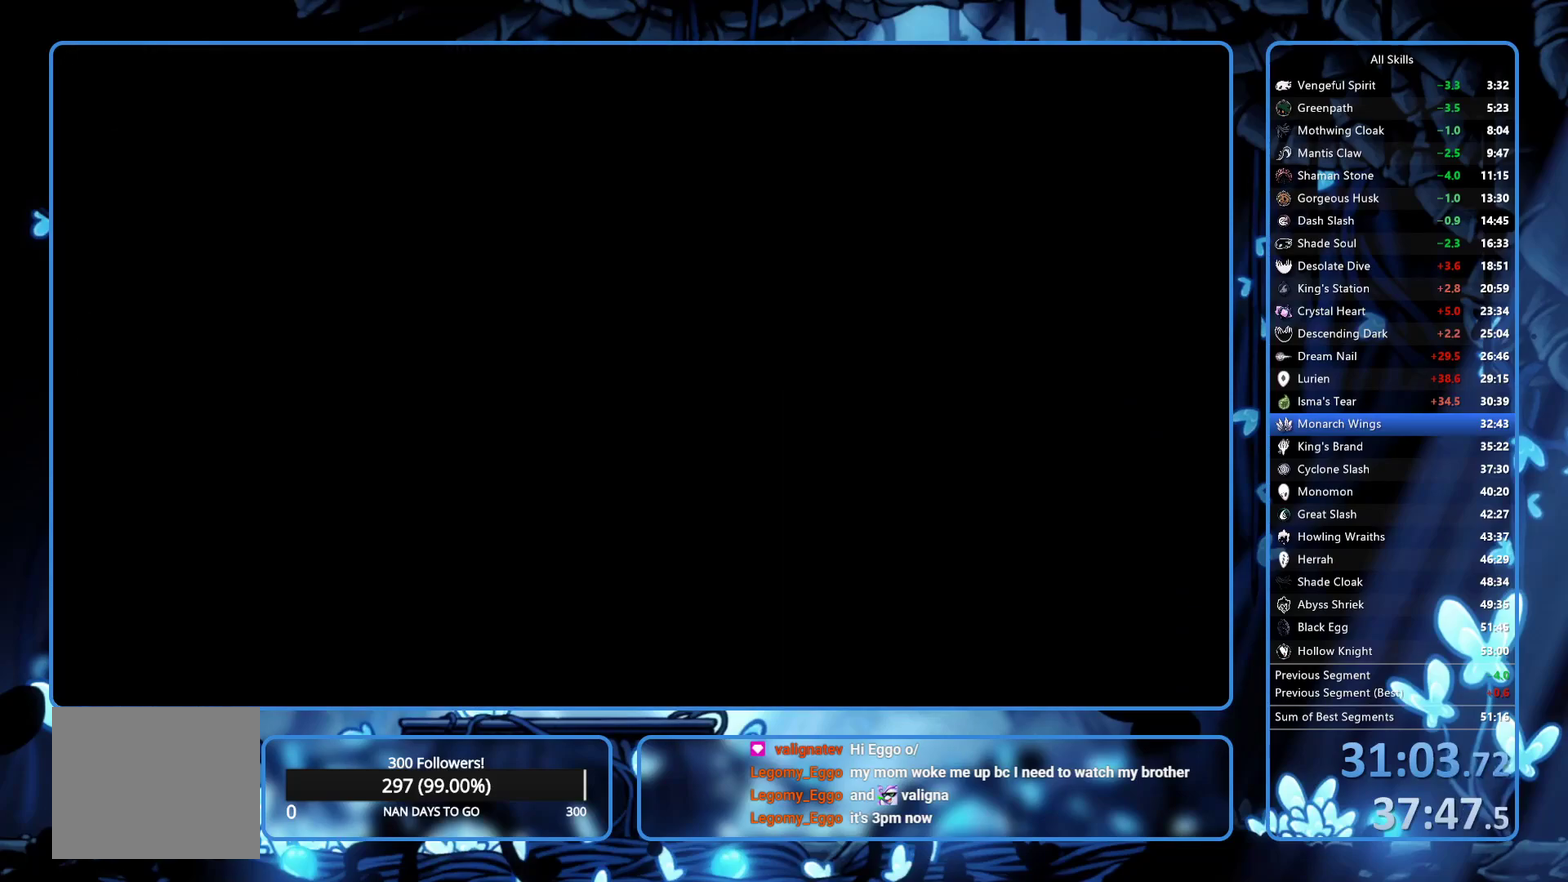
{"buttons": ["R2", "DPAD_LEFT"], "left_stick": "center", "right_stick": "center", "events": [[17, "R2", "down"], [167, "R2", "up"], [217, "R2", "down"], [300, "R2", "up"], [350, "R2", "down"], [450, "R2", "up"], [500, "R2", "down"]]}
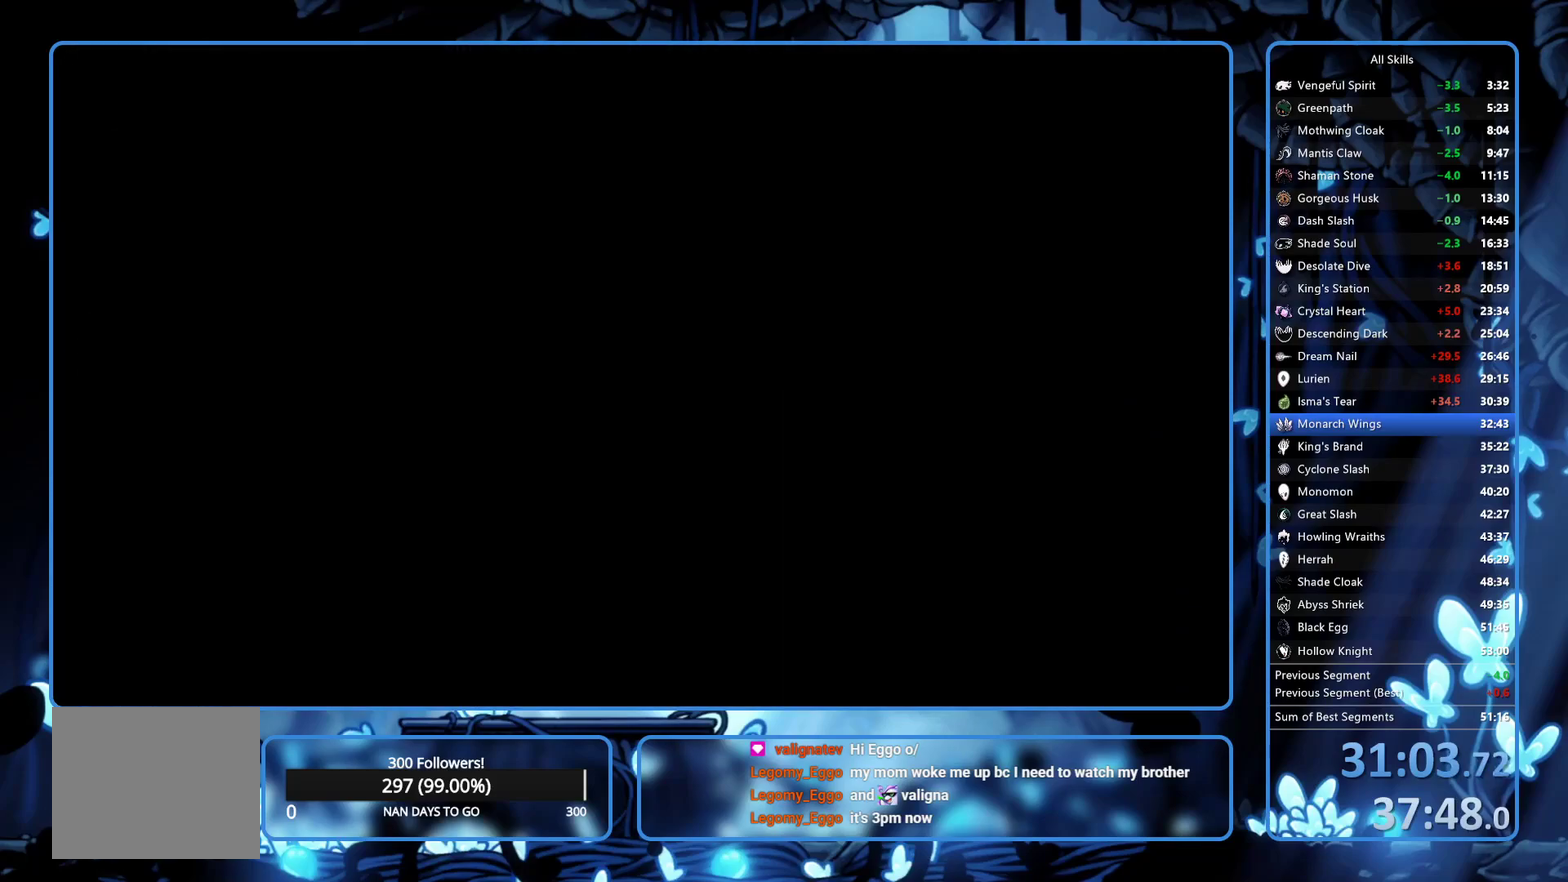
{"buttons": ["R2", "DPAD_LEFT"], "left_stick": "center", "right_stick": "center", "events": [[67, "R2", "up"], [117, "R2", "down"], [167, "R2", "up"], [250, "R2", "down"], [300, "R2", "up"], [350, "R2", "down"], [417, "R2", "up"], [467, "R2", "down"]]}
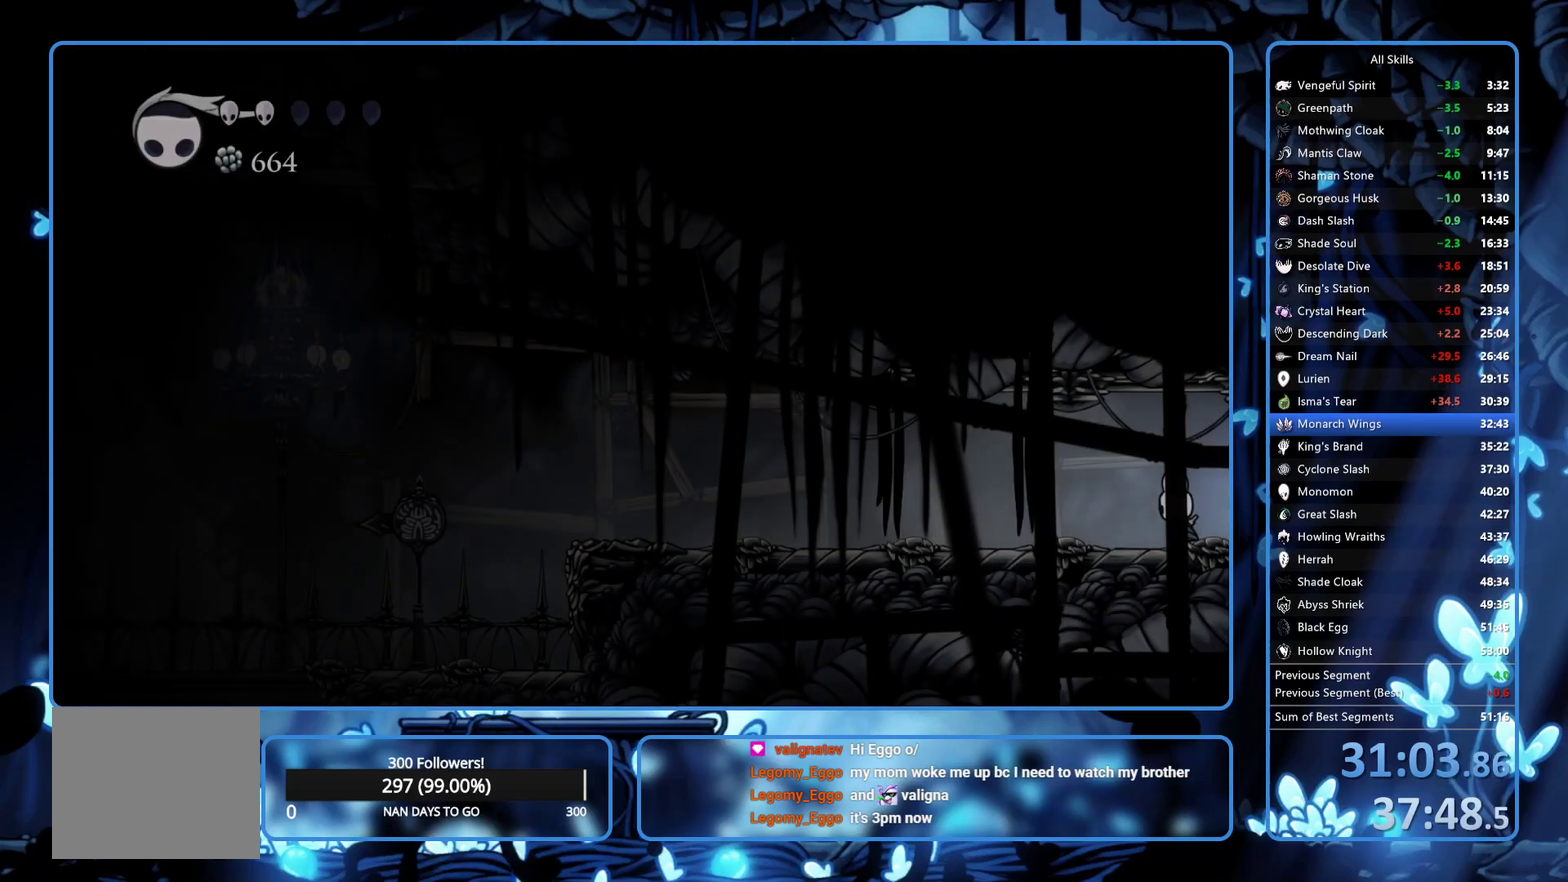
{"buttons": ["R2", "DPAD_LEFT"], "left_stick": "center", "right_stick": "center", "events": [[33, "R2", "up"], [100, "R2", "down"], [150, "R2", "up"], [233, "R2", "down"], [450, "R2", "up"], [500, "R2", "down"]]}